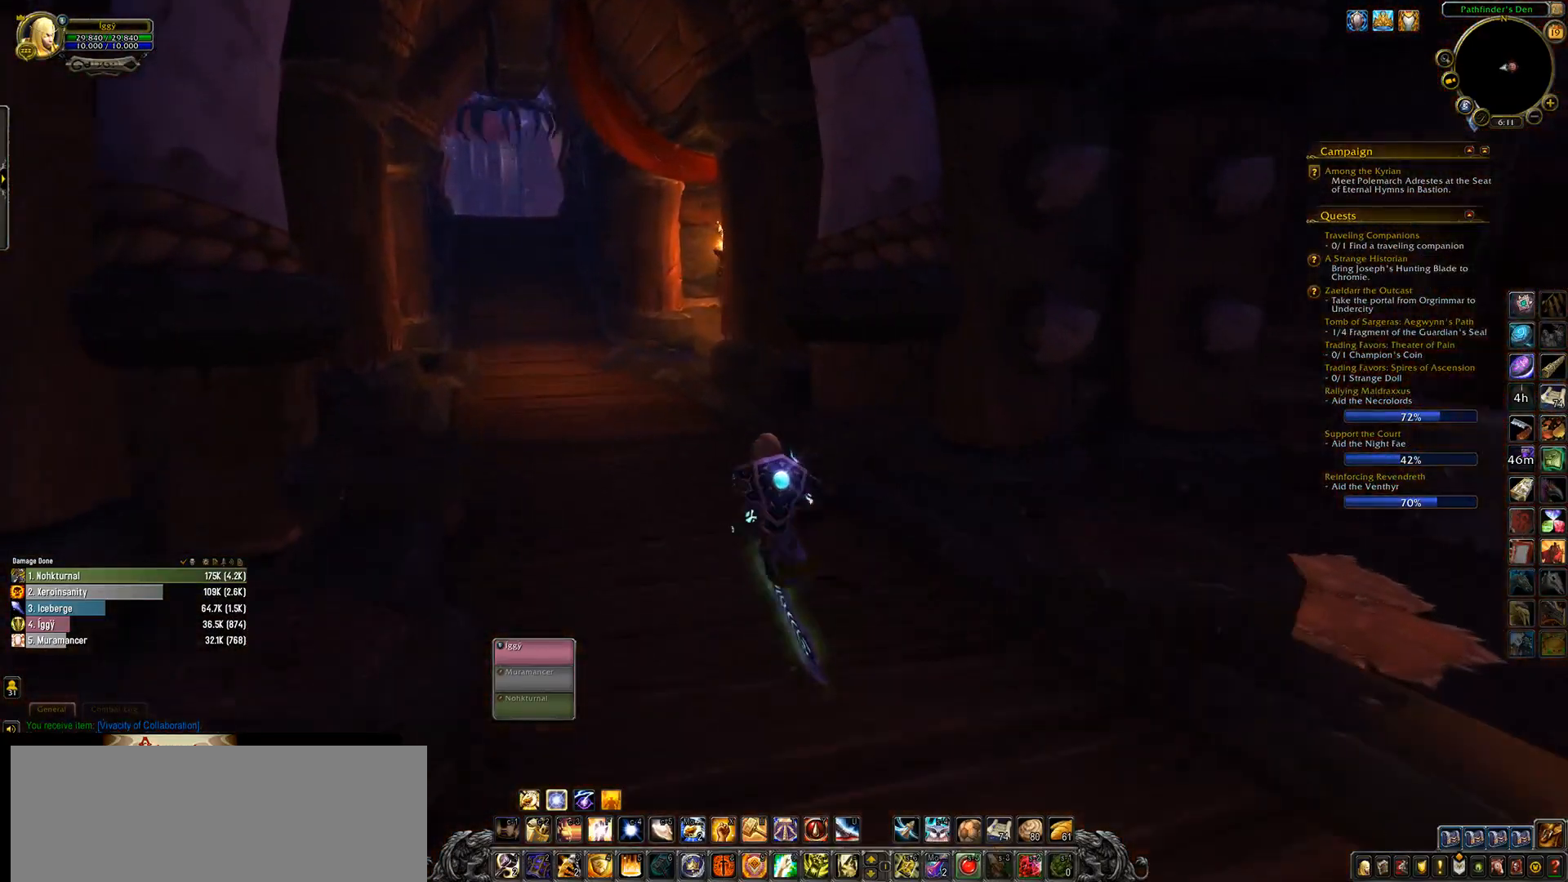
Gameplay with keyboard and mouse; each line is a JSON object with the keys and mouse buttons held at the frame after it. "events" lists presses ("down") and releases ("up") of ".", "/", "0", "1", "2", "3", "4", "5", "6", "7", "8", "9", "a", "alt_l", "alt_r", "b", "backslash", "backspace", "c", "caps_lock", "comma", "ctrl_l", "ctrl_r", "d", "down", "e", "equals", "escape", "f", "f1", "f10", "f11", "f12", "f2", "f3", "f4", "f5", "f6", "f7", "f8", "f9", "g", "h", "i", "j", "k", "l", "lbracket", "left", "m", "minus", "n", "o", "p", "q", "quote", "r", "rbracket", "return", "right", "s", "semicolon", "shift_l", "shift_r", "space", "super_l", "super_r", "t", "tab", "tilde", "u", "up", "v", "w", "x", "y", "z", "mouse_left", "mouse_wheel" and "mouse_right" between this image and that frame as [ms after this image, input, new state], when the widget could be followed in between. "mouse_left", "mouse_wheel", "mouse_right" = the "left", "wheel", "right" buttons of the "mouse" list. No other keys are recorded. "wheel" means that the mouse wheel is clicked or scrolled. Mouse movement is not recorded.
{"keys": ["b", "shift_l"], "mouse": ["wheel"], "events": [[67, "d", "down"], [133, "d", "up"], [250, "mouse_left", "up"], [300, "shift_l", "down"], [400, "b", "down"]]}
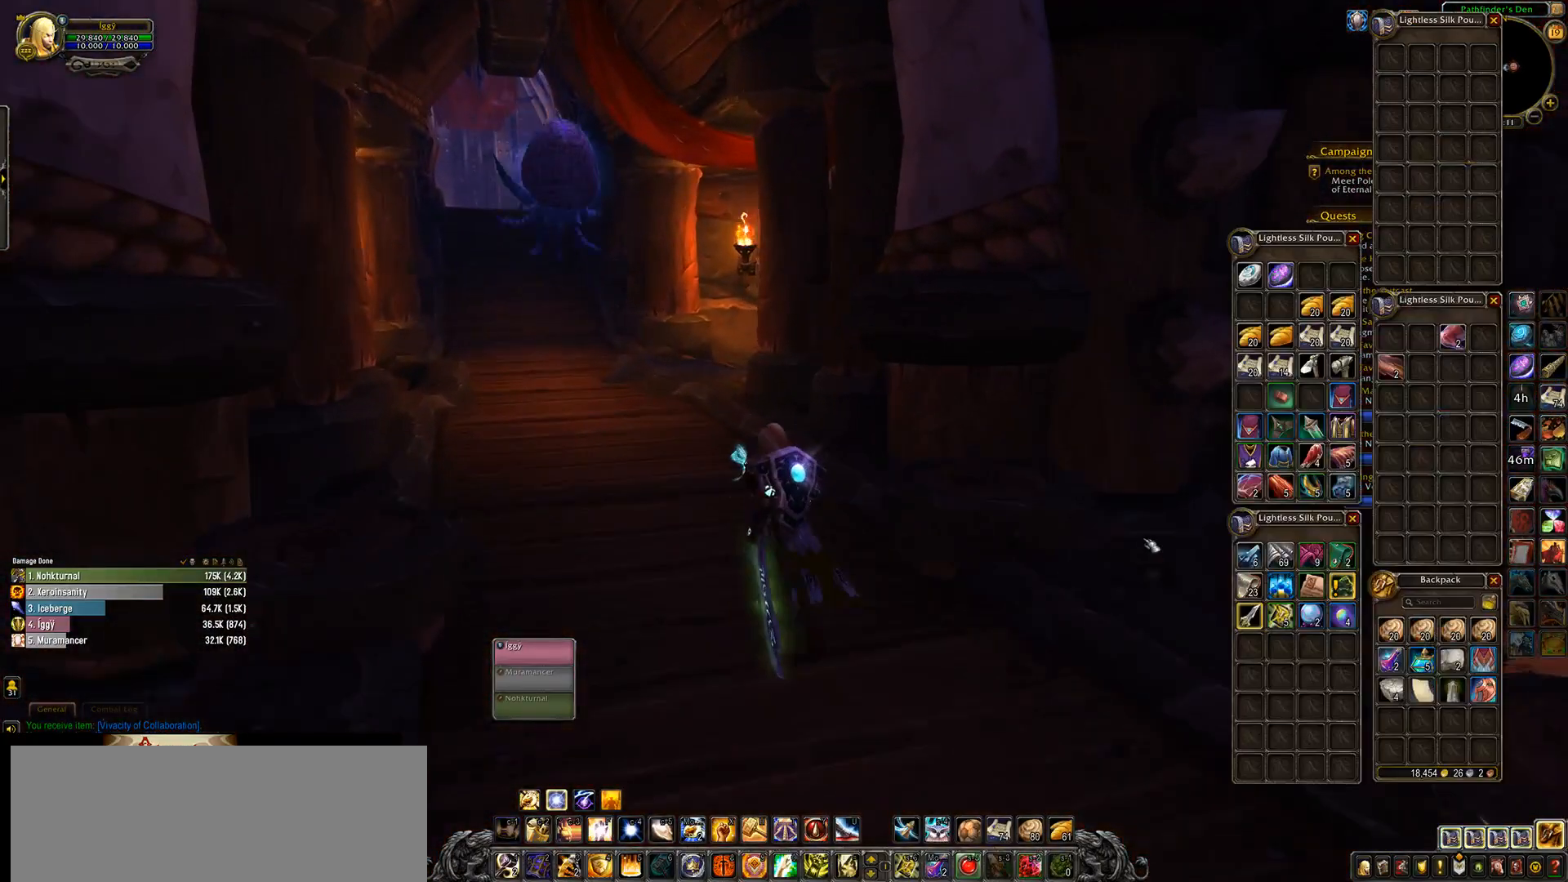
{"keys": [], "mouse": [], "events": [[17, "b", "up"], [50, "shift_l", "up"], [383, "mouse_wheel", "up"]]}
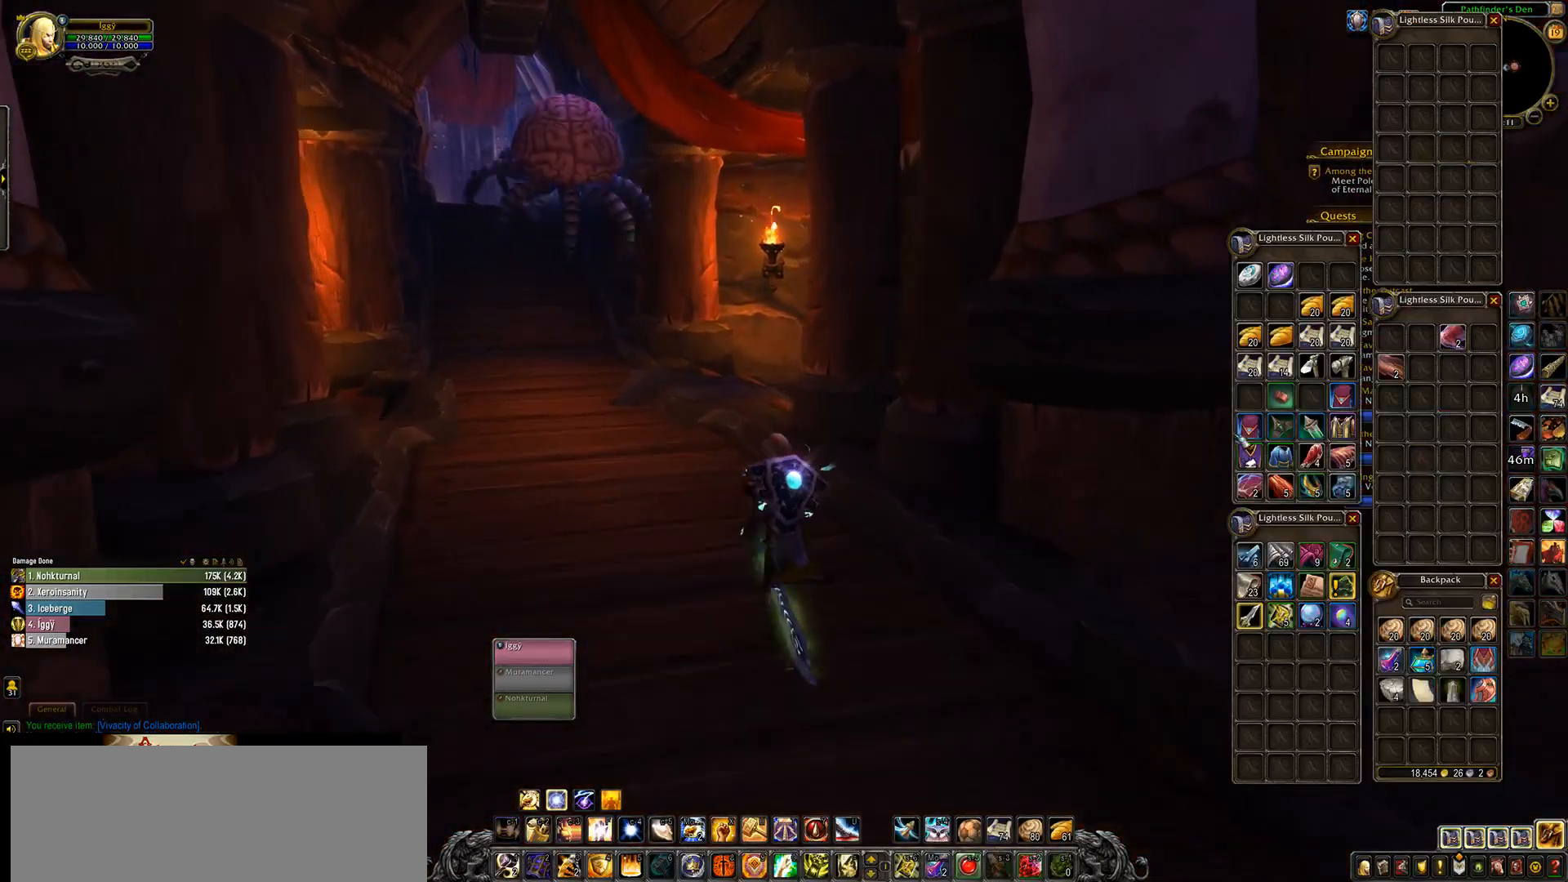
{"keys": [], "mouse": [], "events": []}
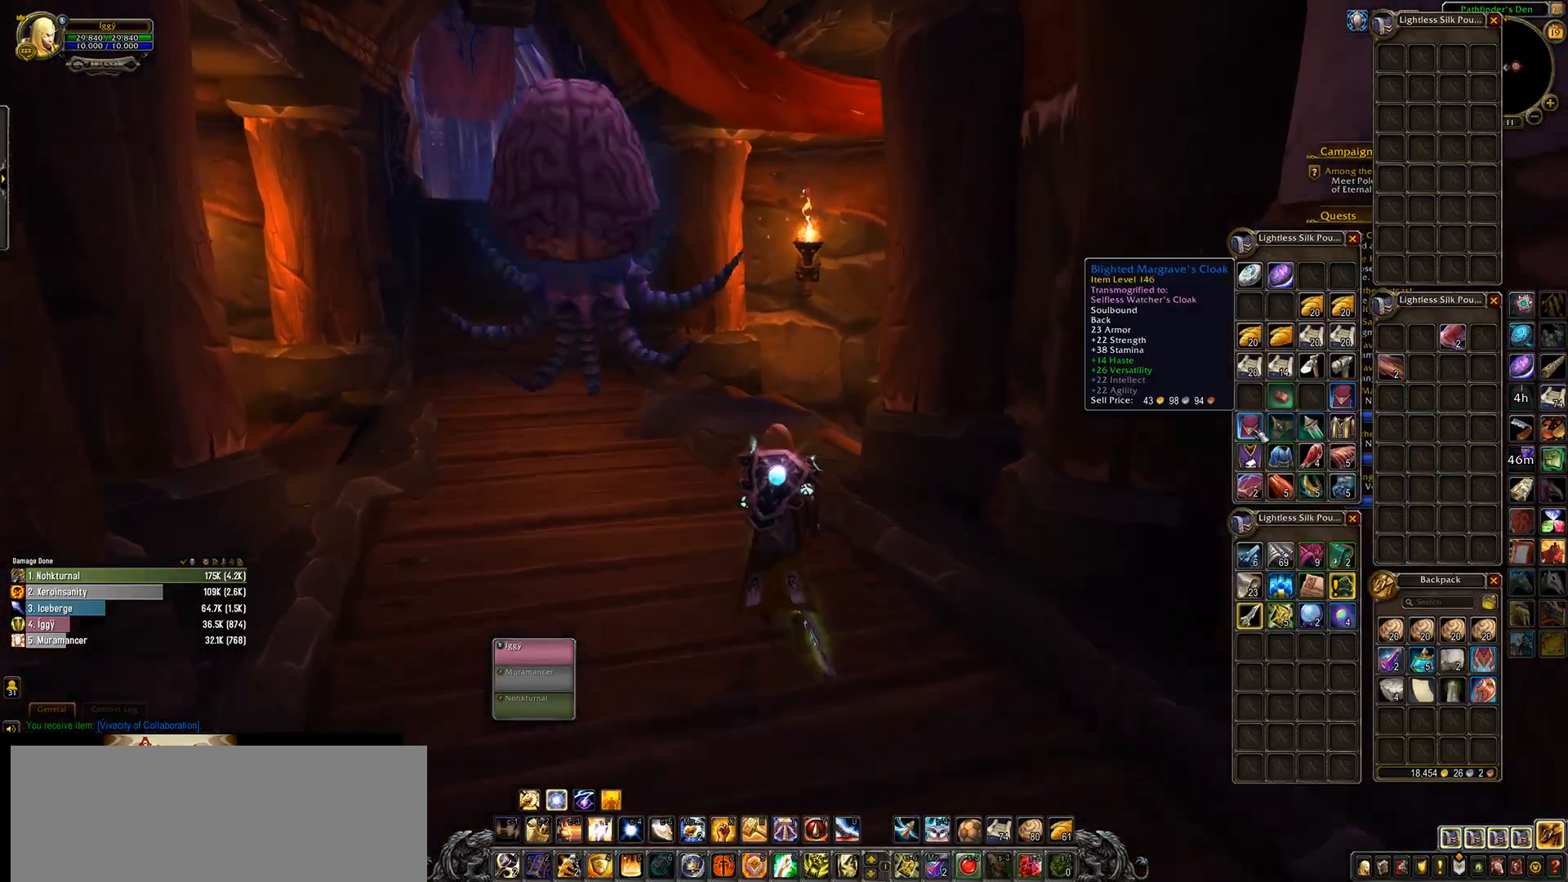
{"keys": [], "mouse": [], "events": [[167, "mouse_right", "down"], [250, "mouse_right", "up"]]}
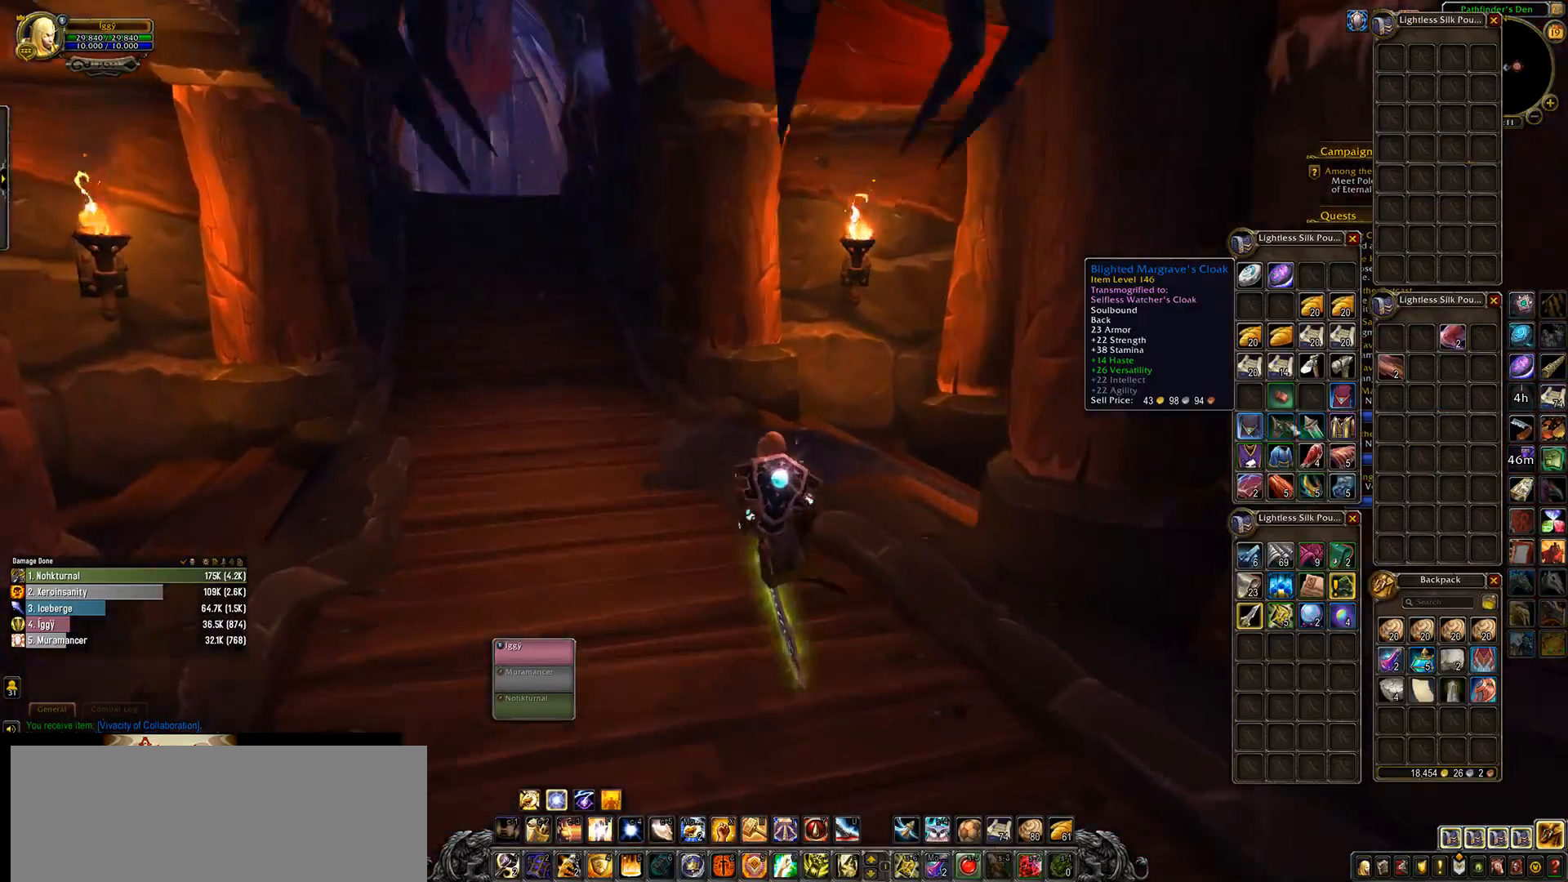
{"keys": [], "mouse": [], "events": []}
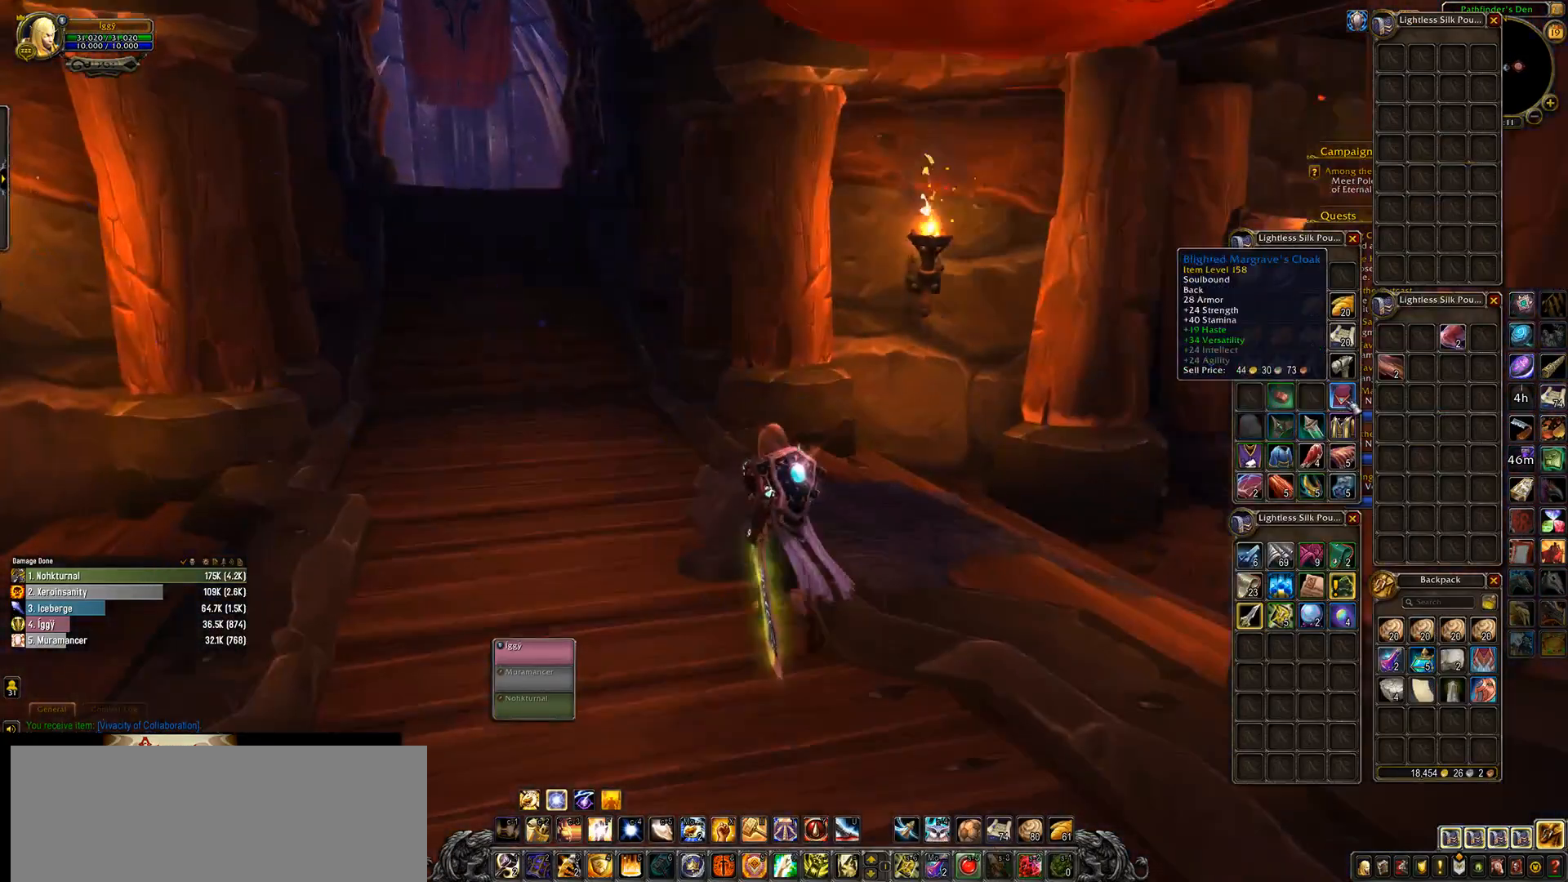
{"keys": [], "mouse": [], "events": []}
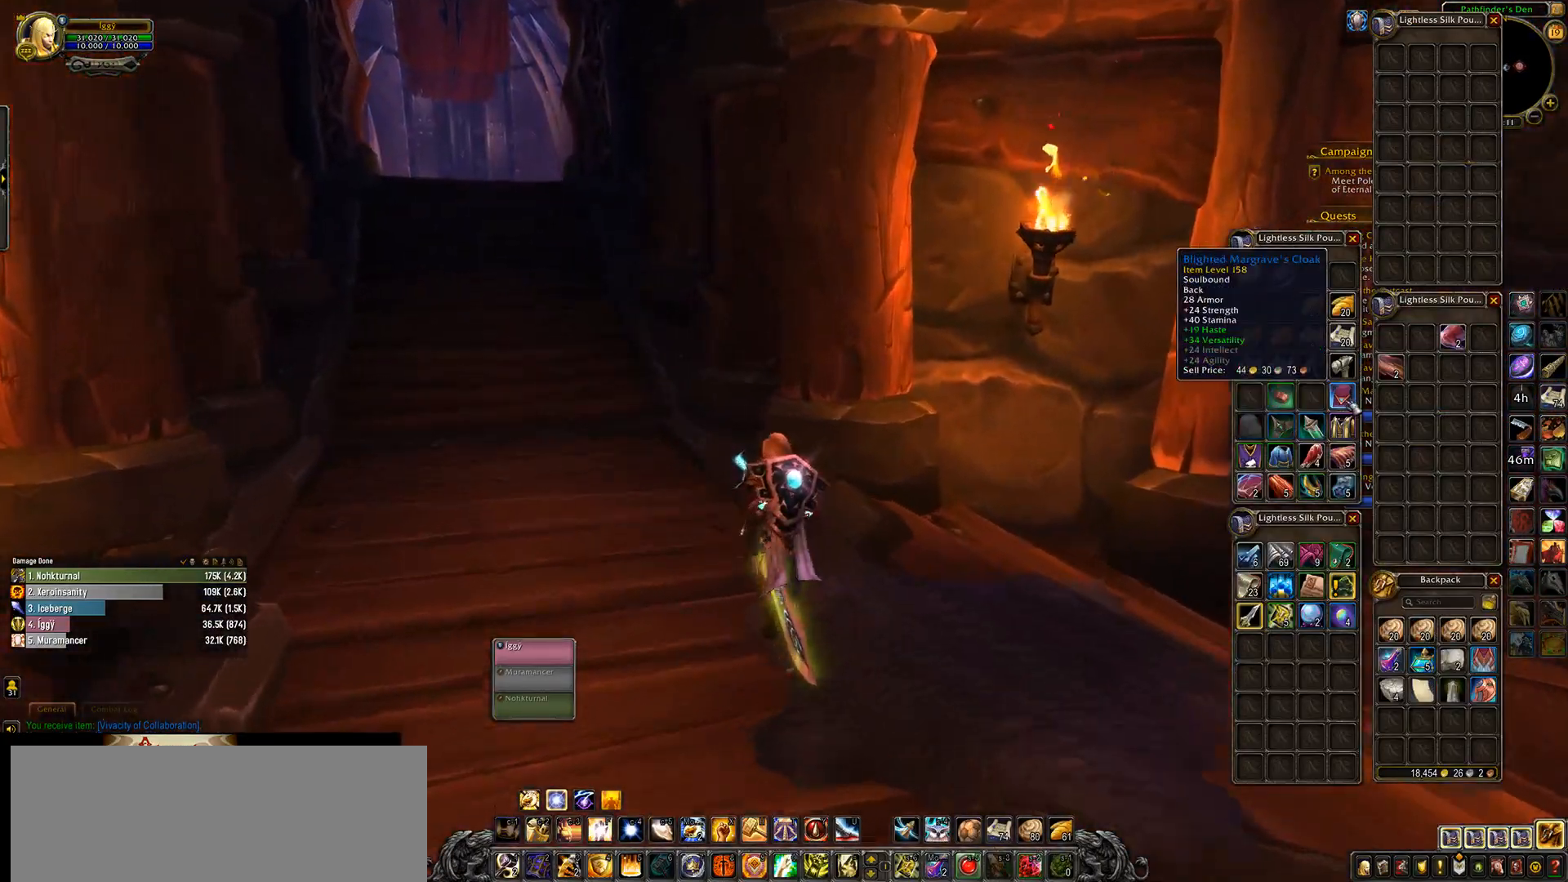
{"keys": [], "mouse": [], "events": [[100, "mouse_right", "down"], [167, "mouse_right", "up"]]}
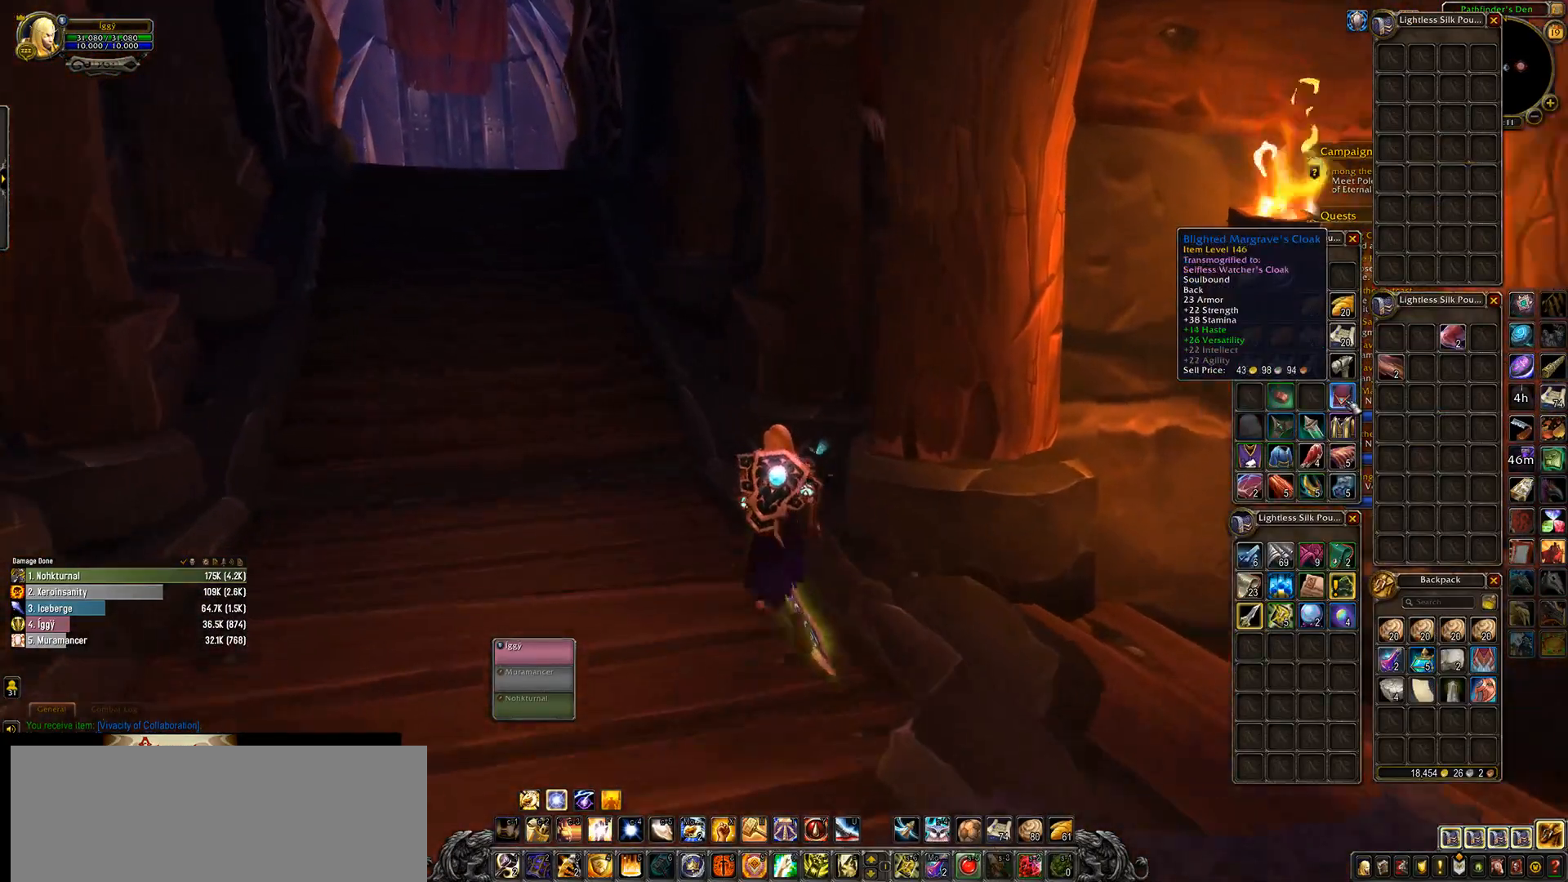
{"keys": [], "mouse": [], "events": [[233, "q", "down"], [450, "q", "up"]]}
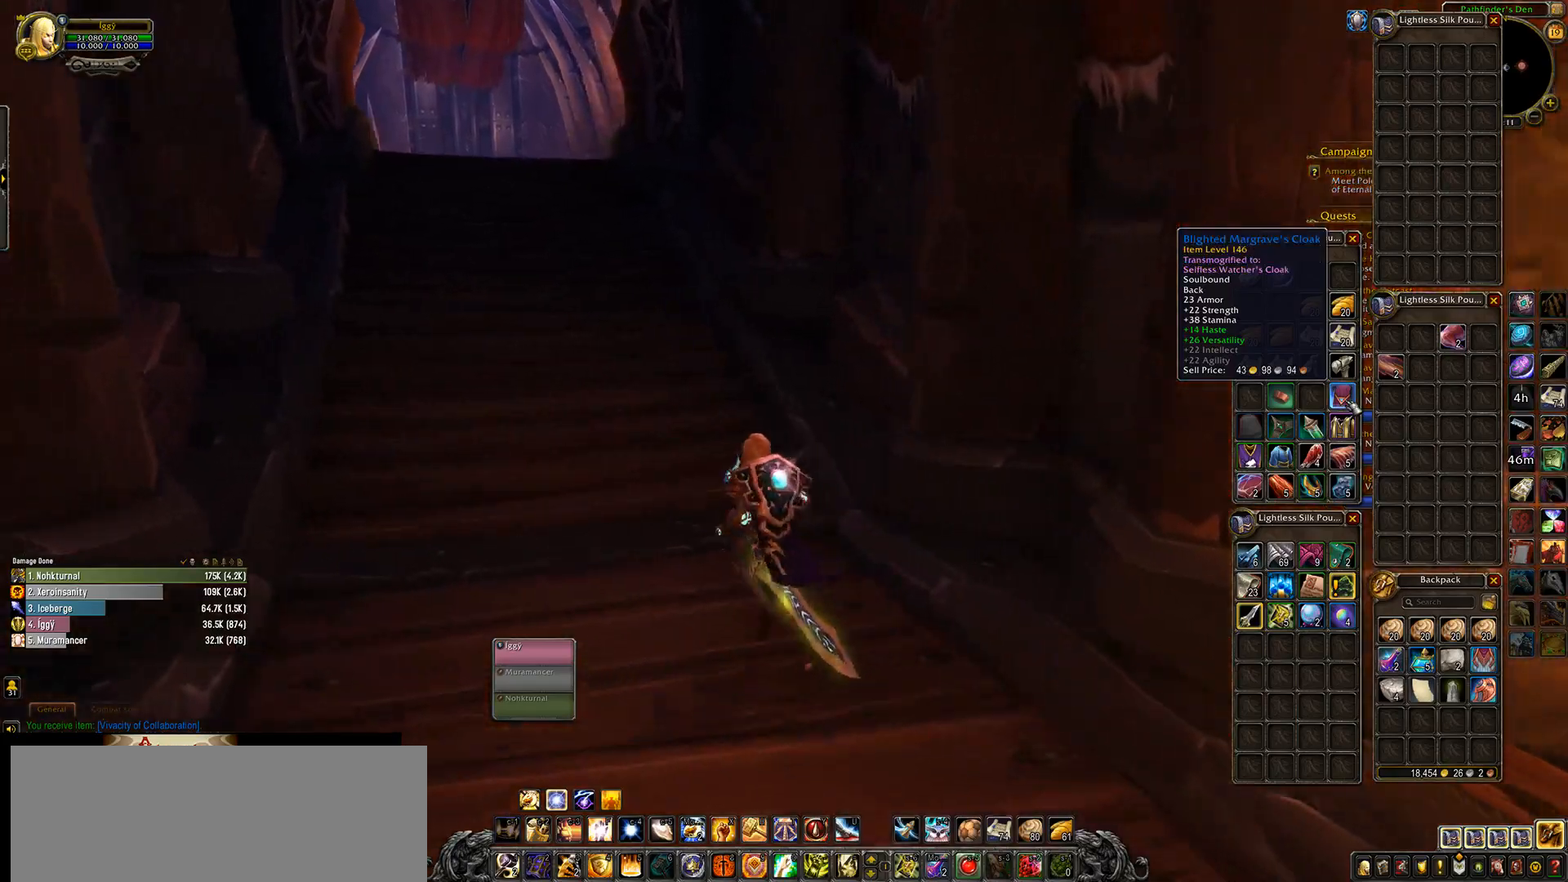
{"keys": [], "mouse": ["left"], "events": [[200, "q", "down"], [317, "q", "up"], [417, "mouse_left", "down"]]}
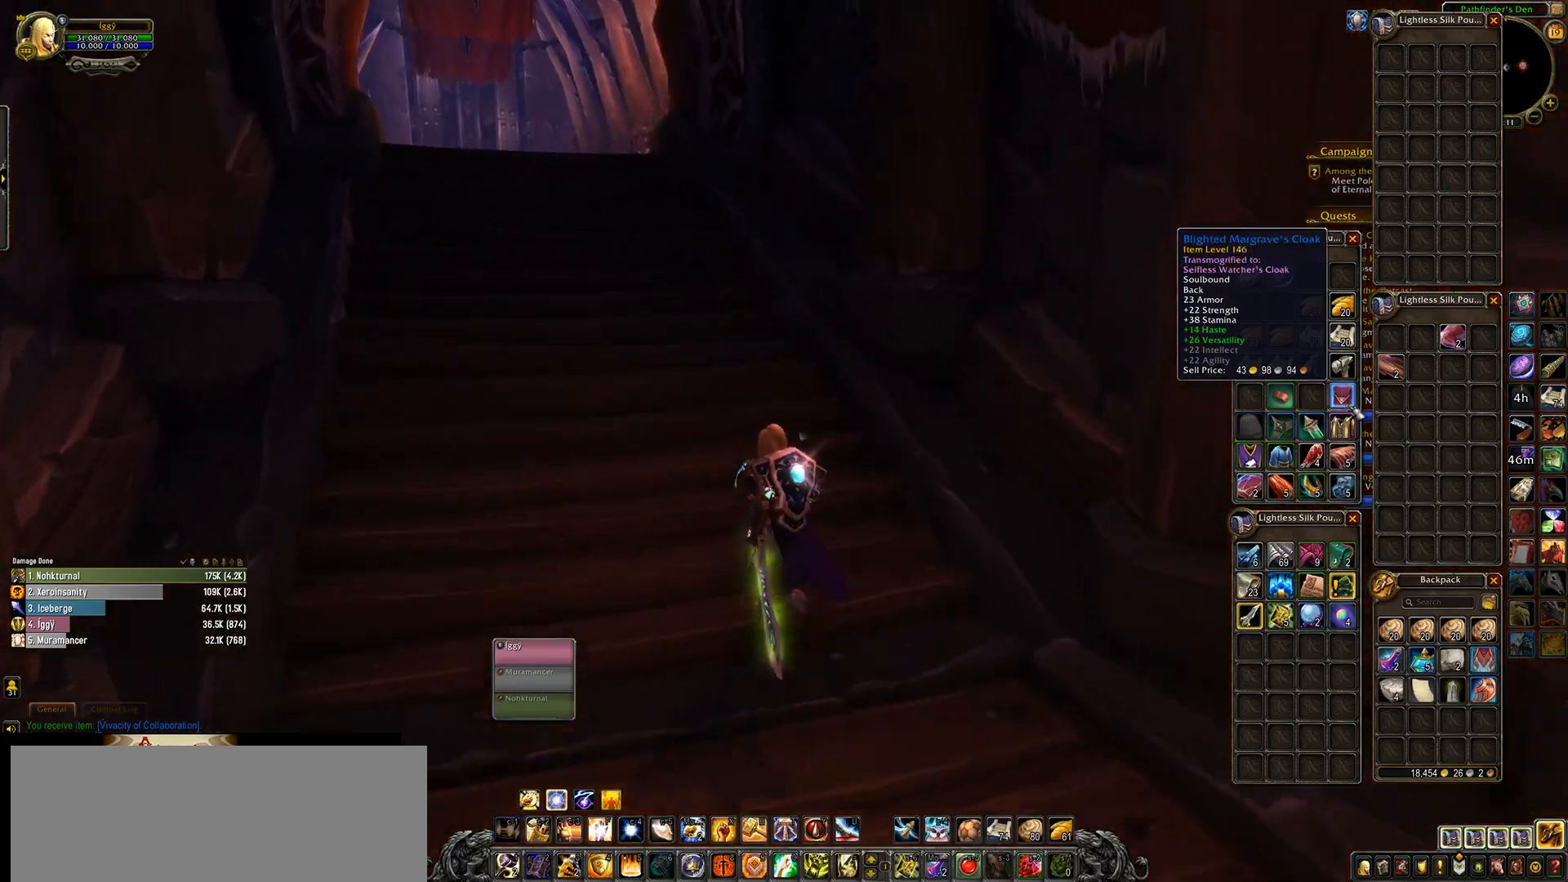
{"keys": [], "mouse": ["left"], "events": []}
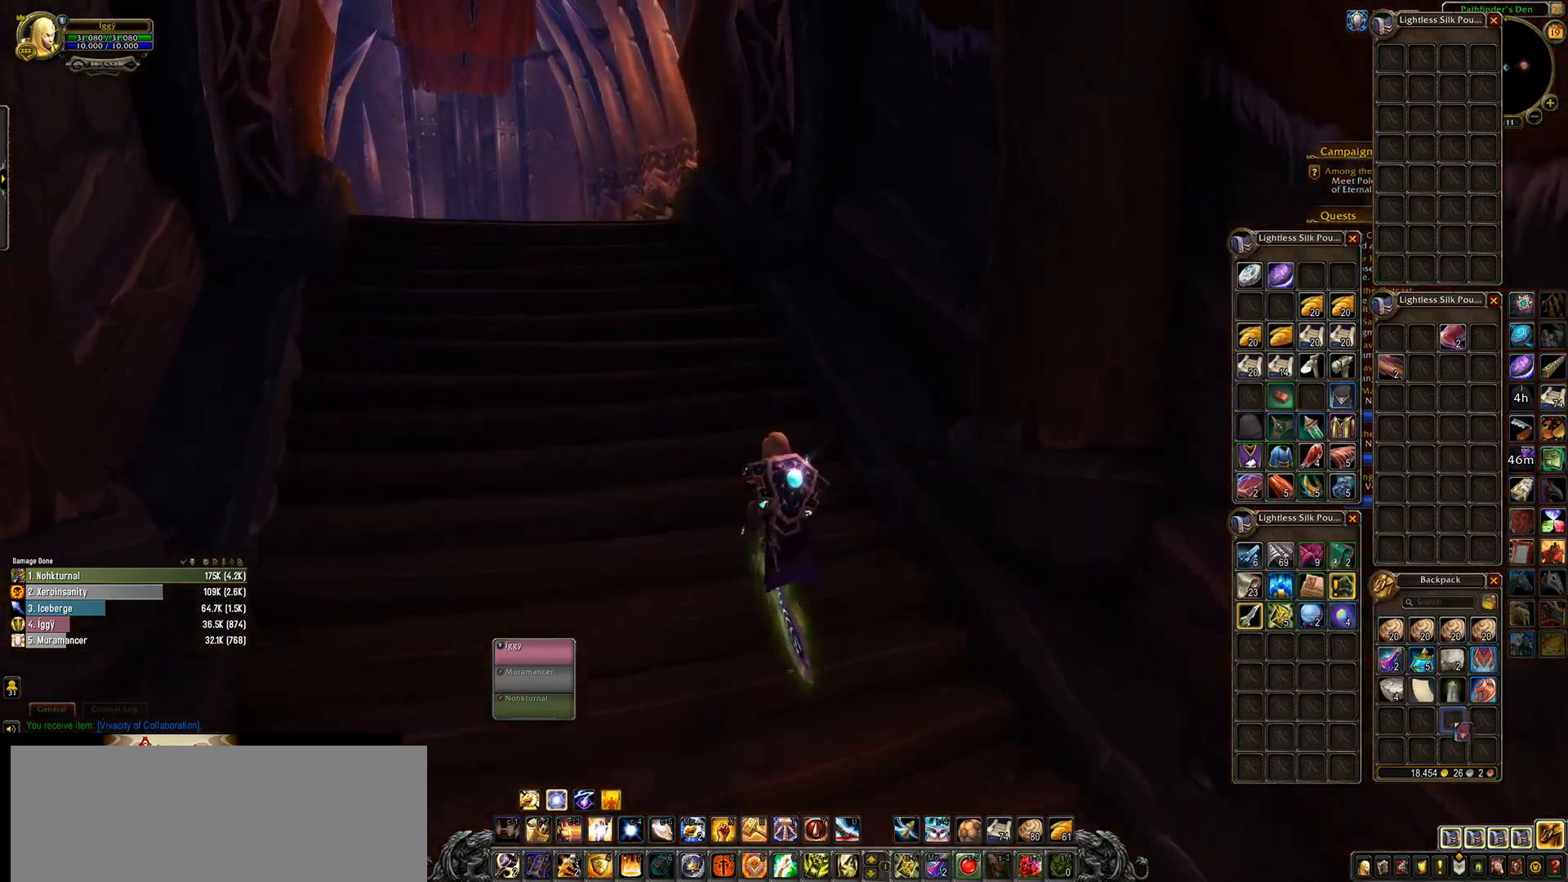
{"keys": [], "mouse": ["left"], "events": [[50, "q", "down"], [200, "q", "up"]]}
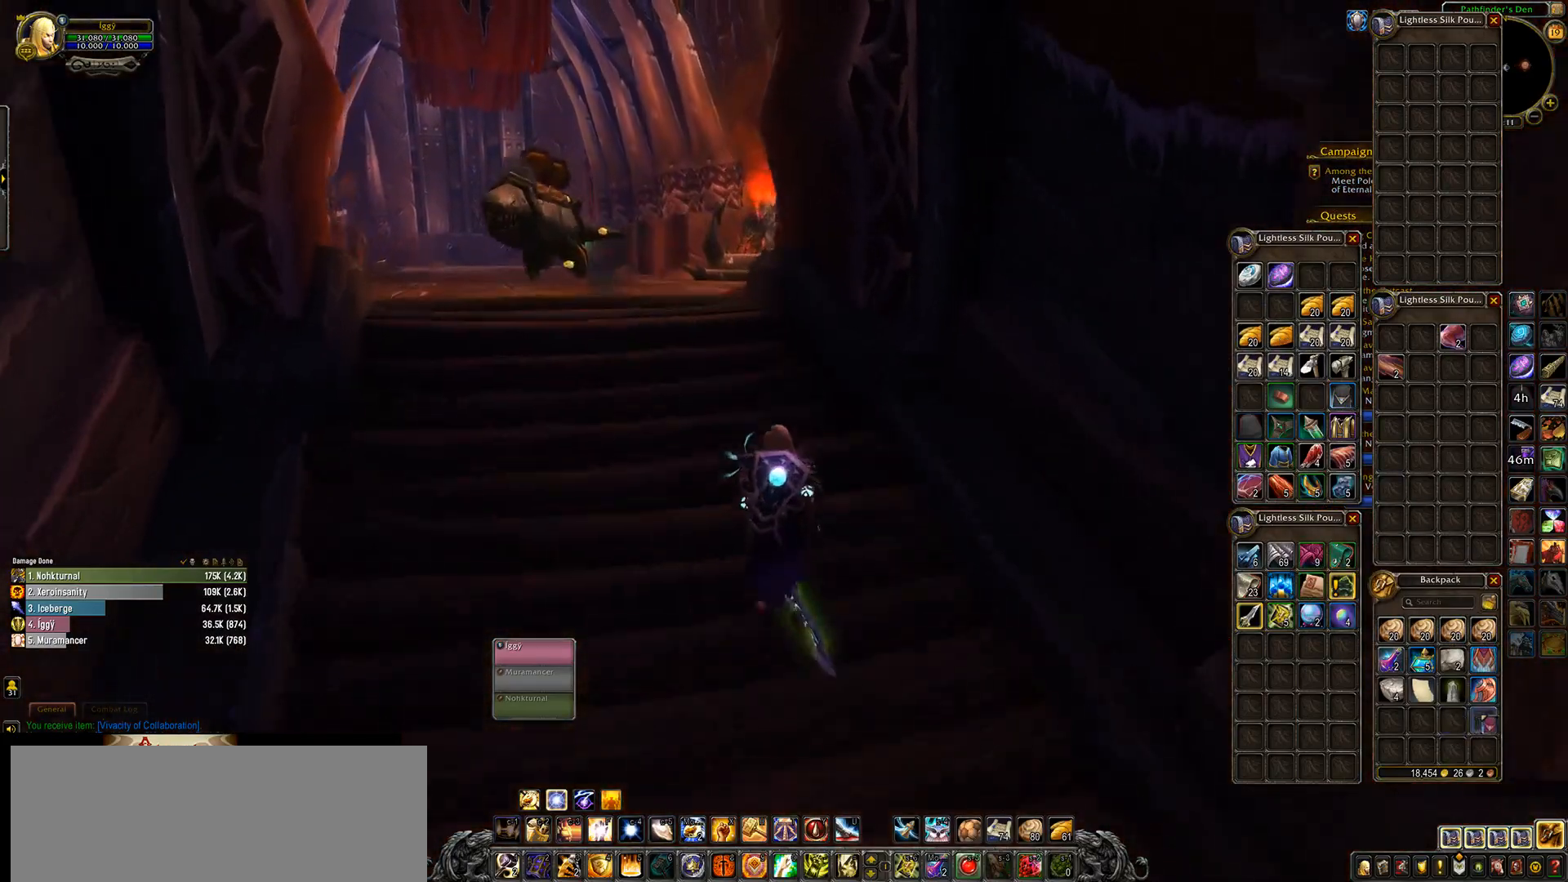
{"keys": [], "mouse": [], "events": [[33, "mouse_left", "up"]]}
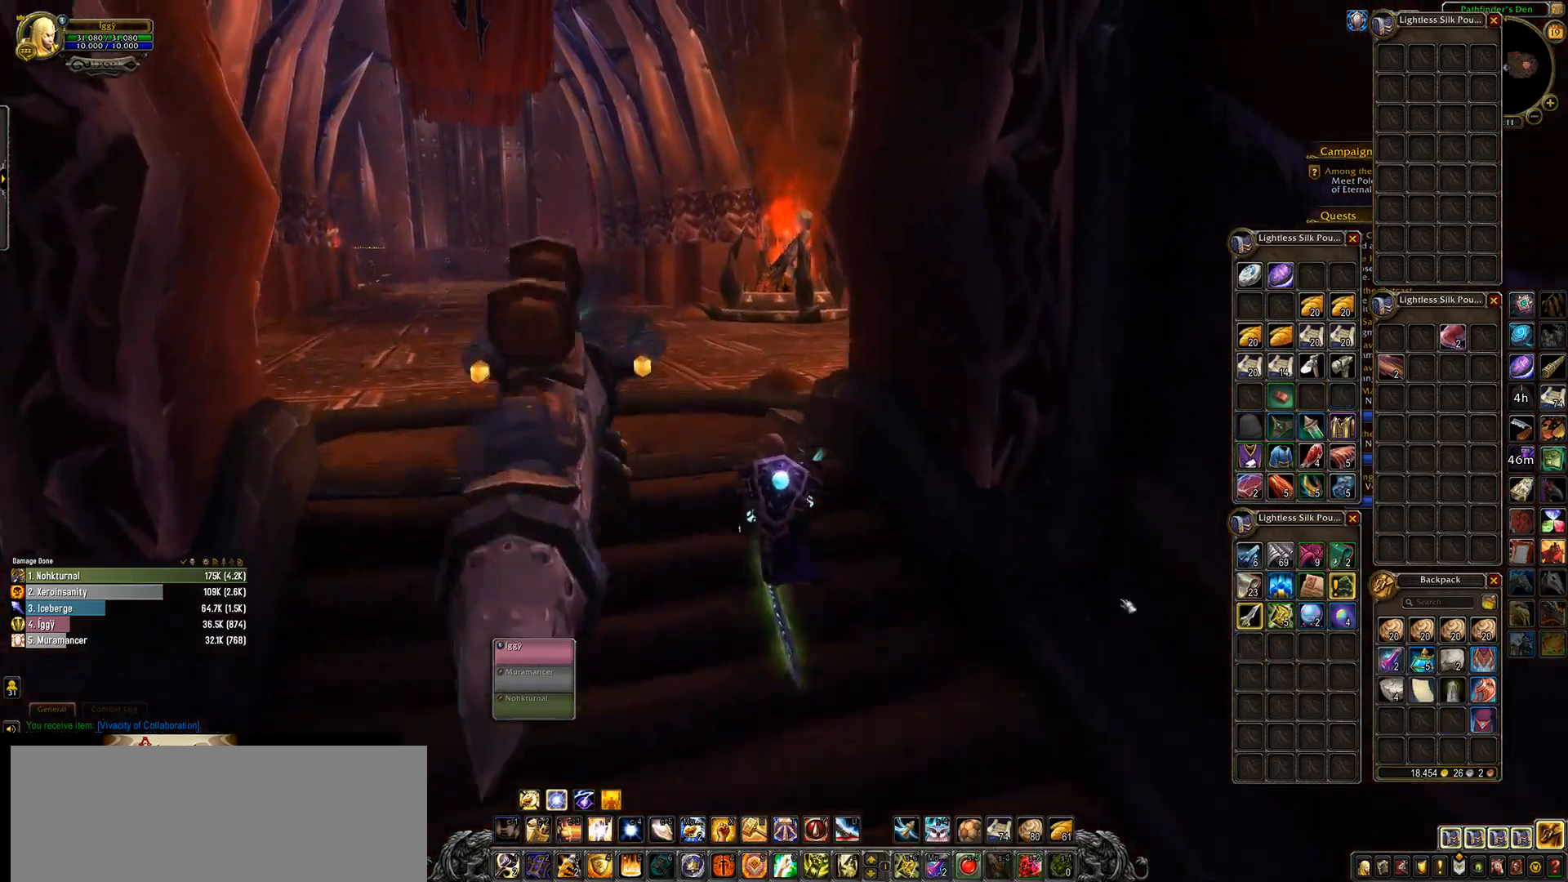
{"keys": ["escape"], "mouse": ["left"], "events": [[283, "mouse_left", "down"], [450, "escape", "down"]]}
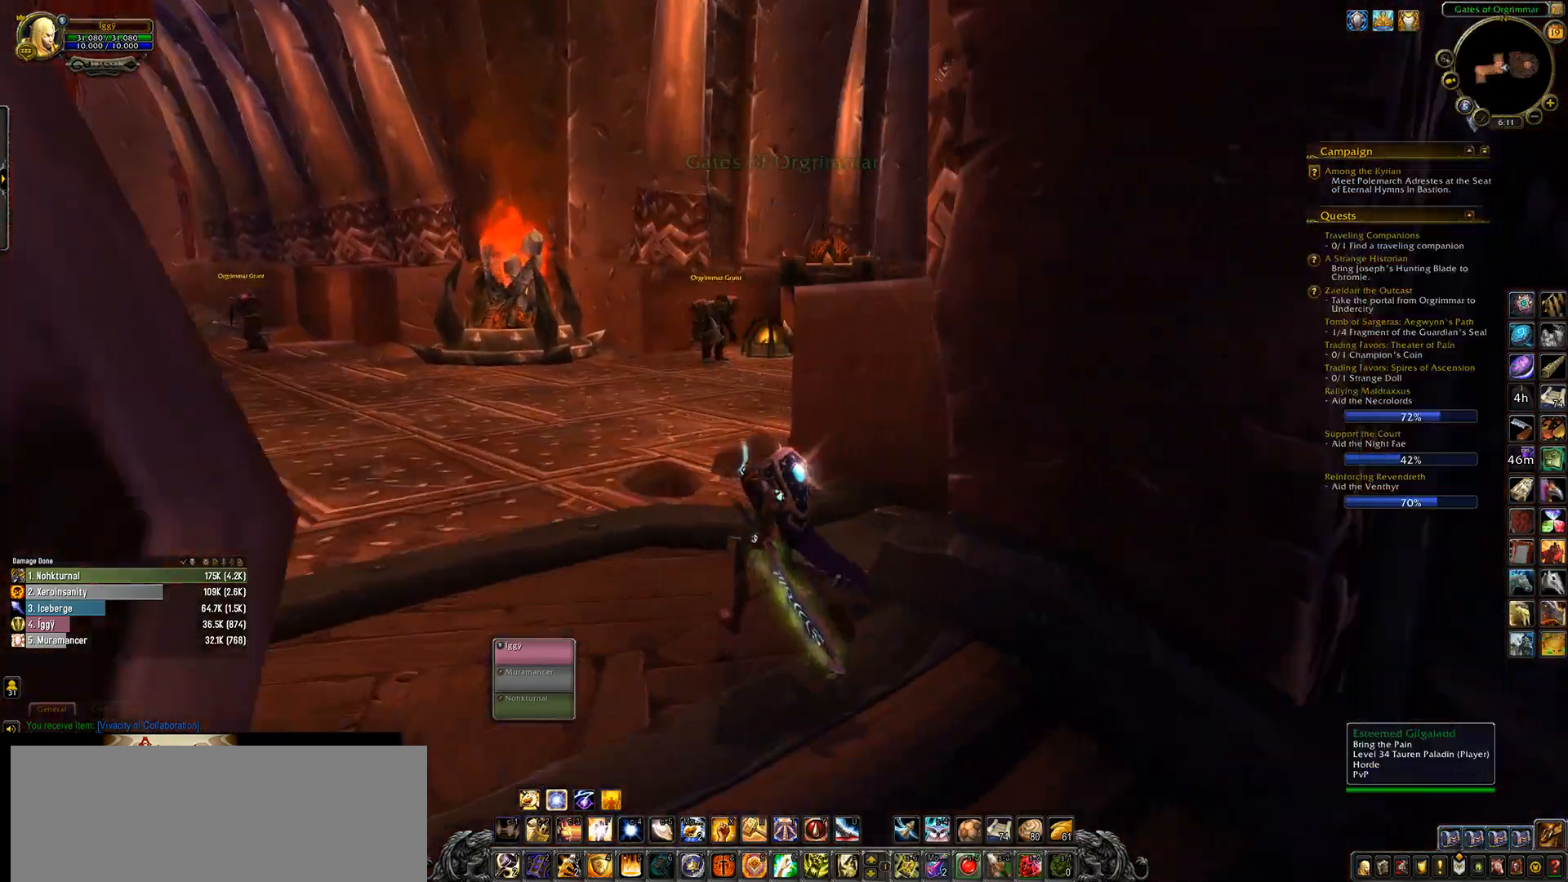
{"keys": [], "mouse": ["left"], "events": [[83, "escape", "up"]]}
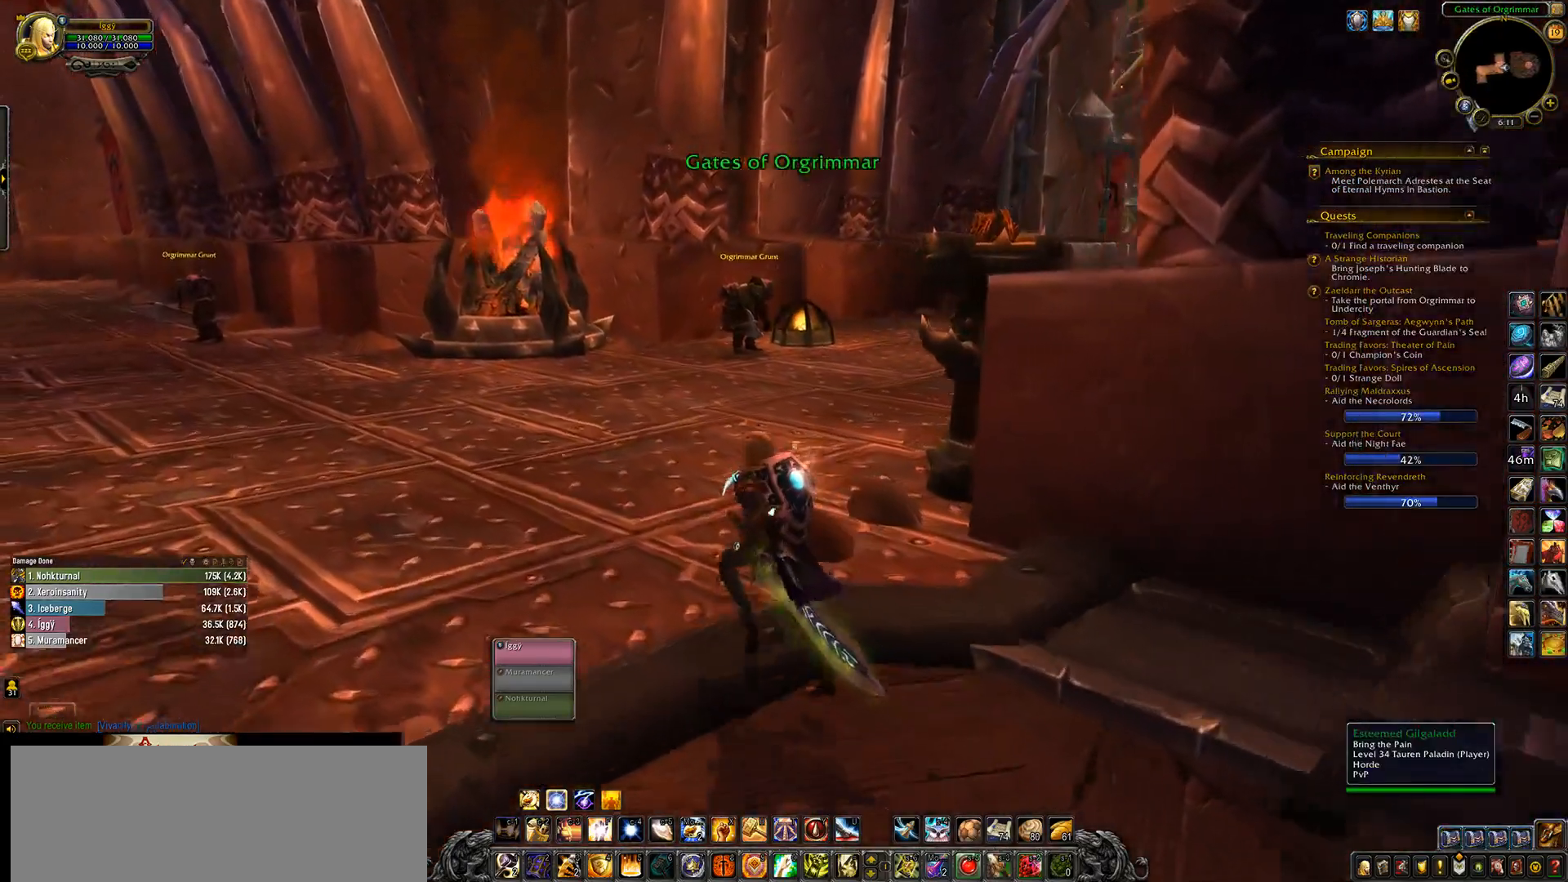
{"keys": [], "mouse": ["left", "right"], "events": [[100, "q", "down"], [100, "w", "down"], [167, "mouse_right", "down"], [400, "q", "up"], [400, "w", "up"]]}
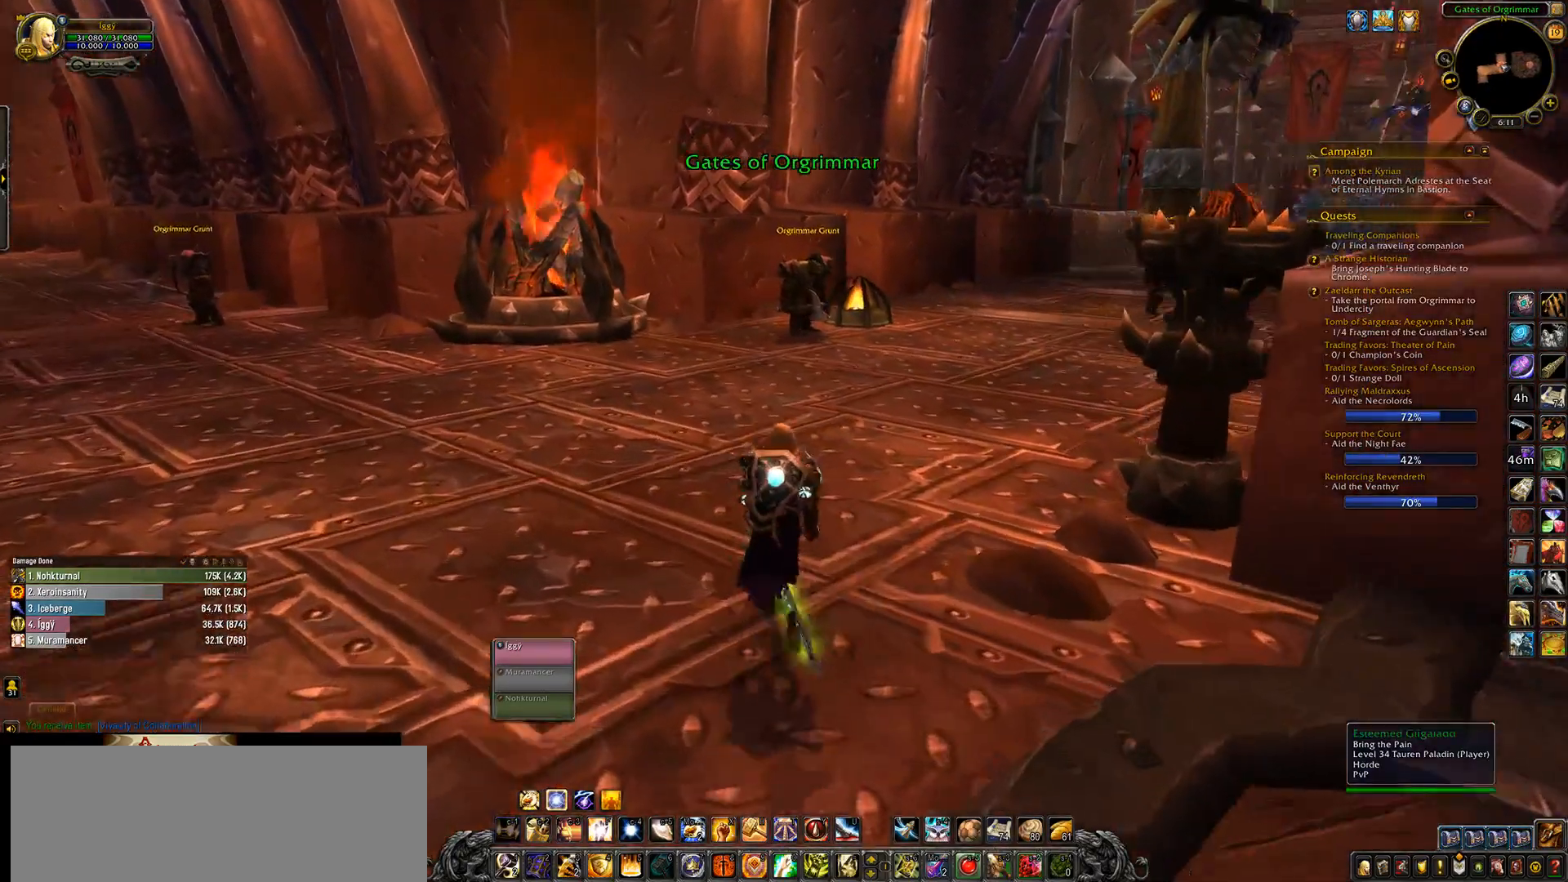
{"keys": [], "mouse": ["left"], "events": [[50, "mouse_right", "up"], [100, "comma", "down"], [217, "comma", "up"]]}
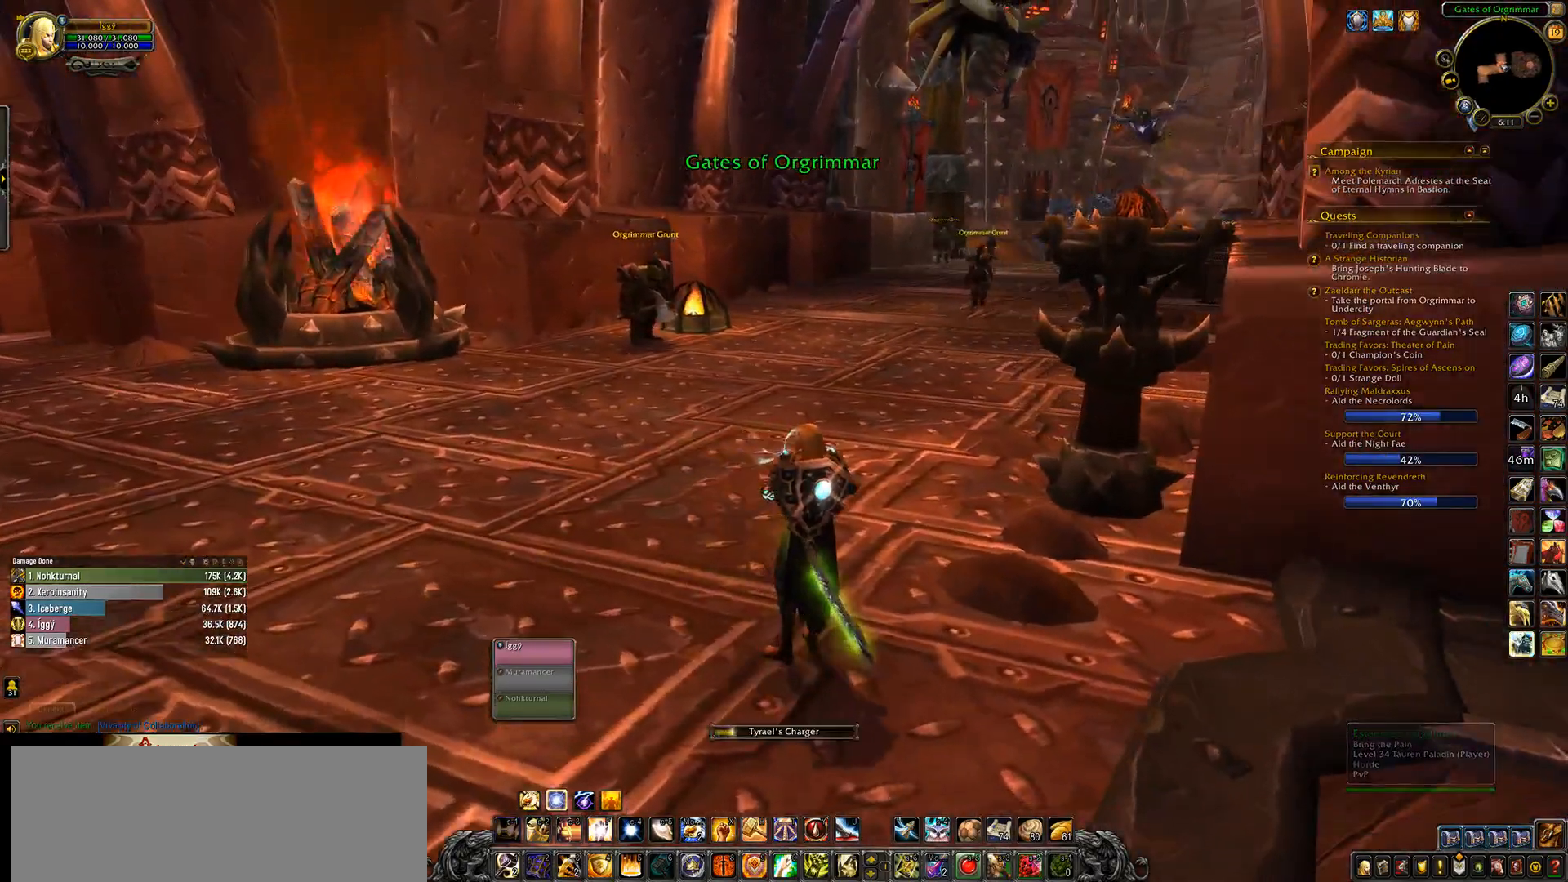
{"keys": [], "mouse": ["left"], "events": []}
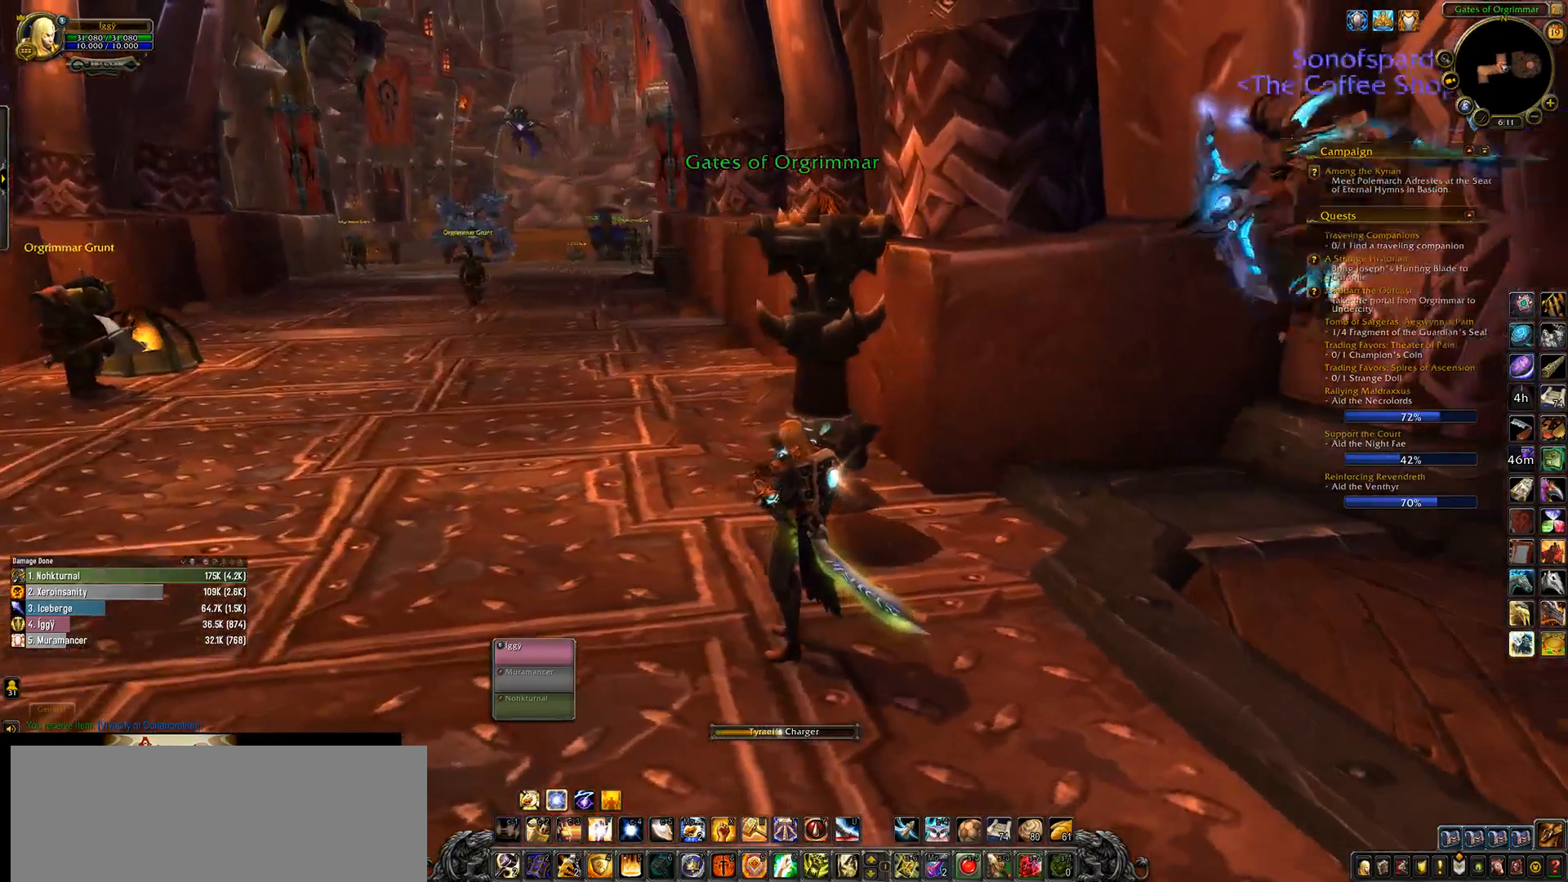
{"keys": ["shift_l"], "mouse": [], "events": [[467, "mouse_left", "up"], [500, "shift_l", "down"]]}
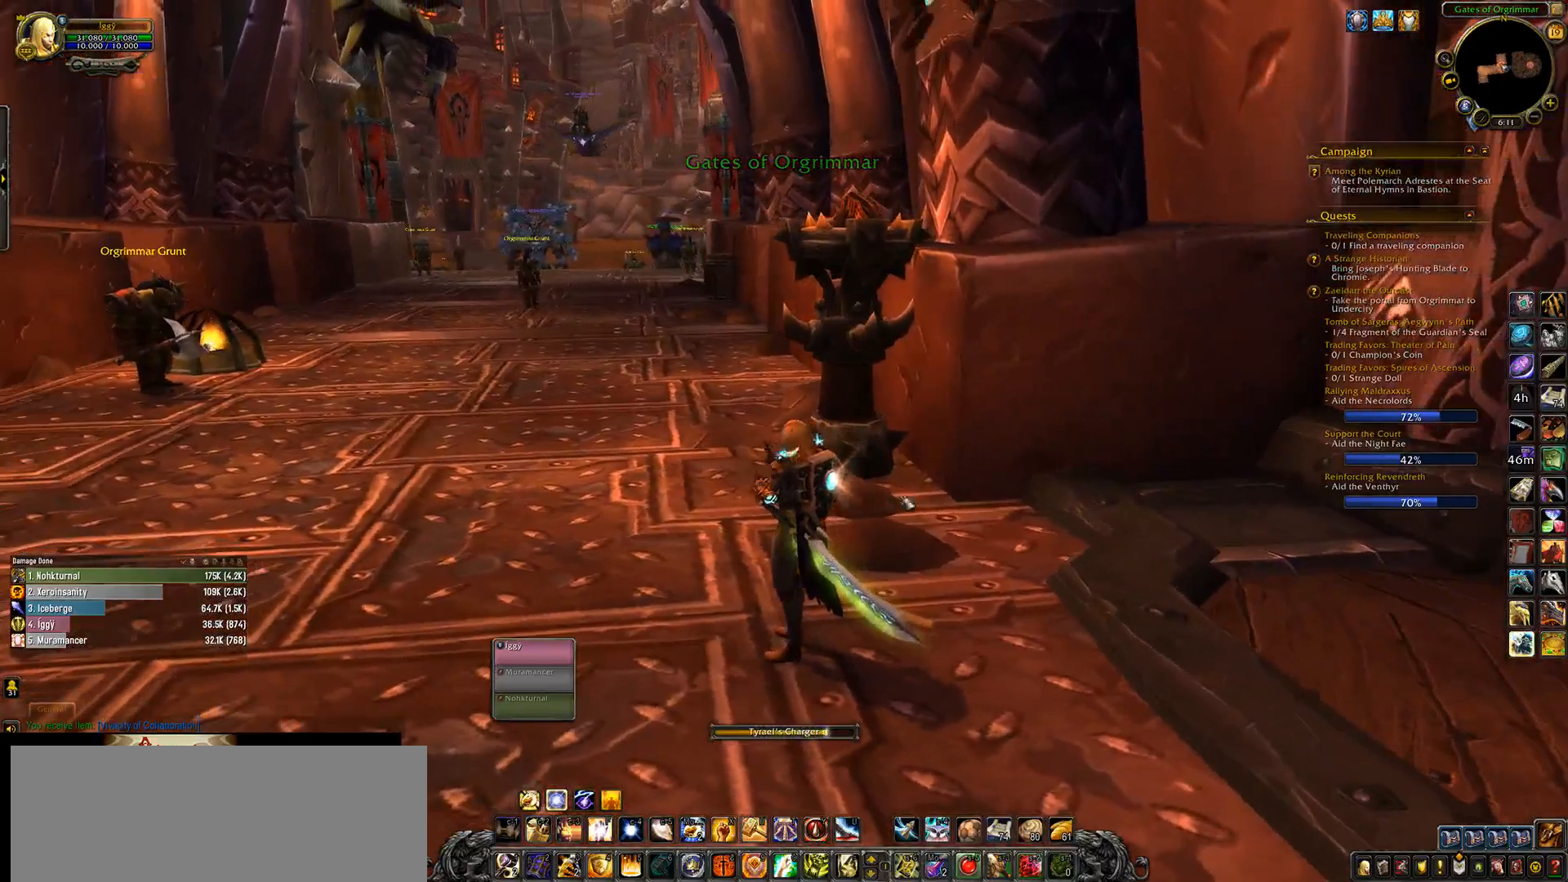
{"keys": [], "mouse": [], "events": [[83, "b", "down"], [217, "b", "up"], [300, "shift_l", "up"]]}
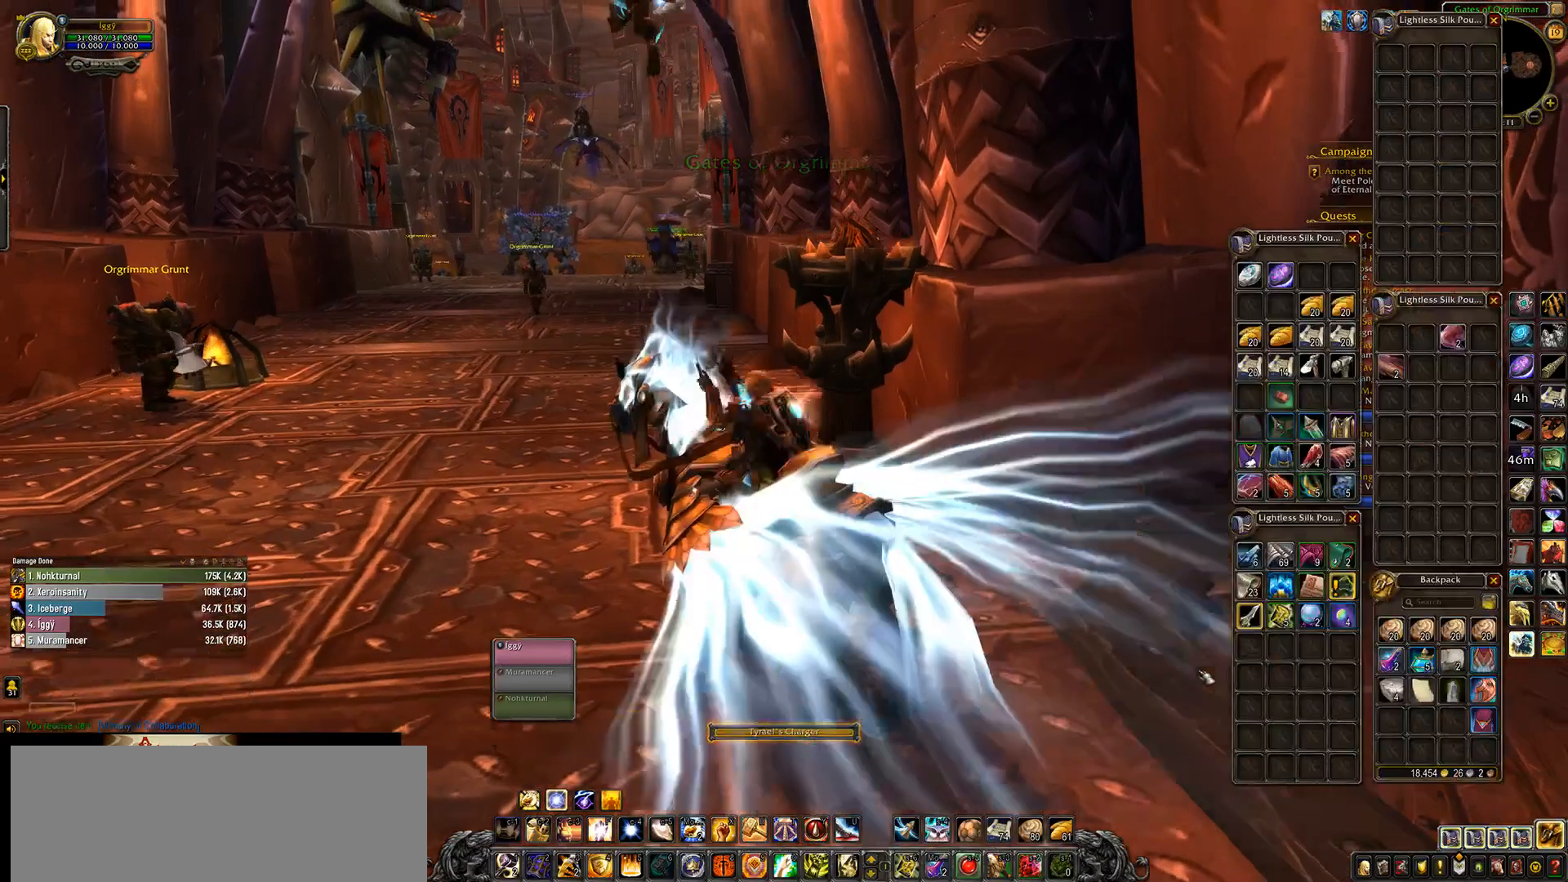
{"keys": [], "mouse": [], "events": []}
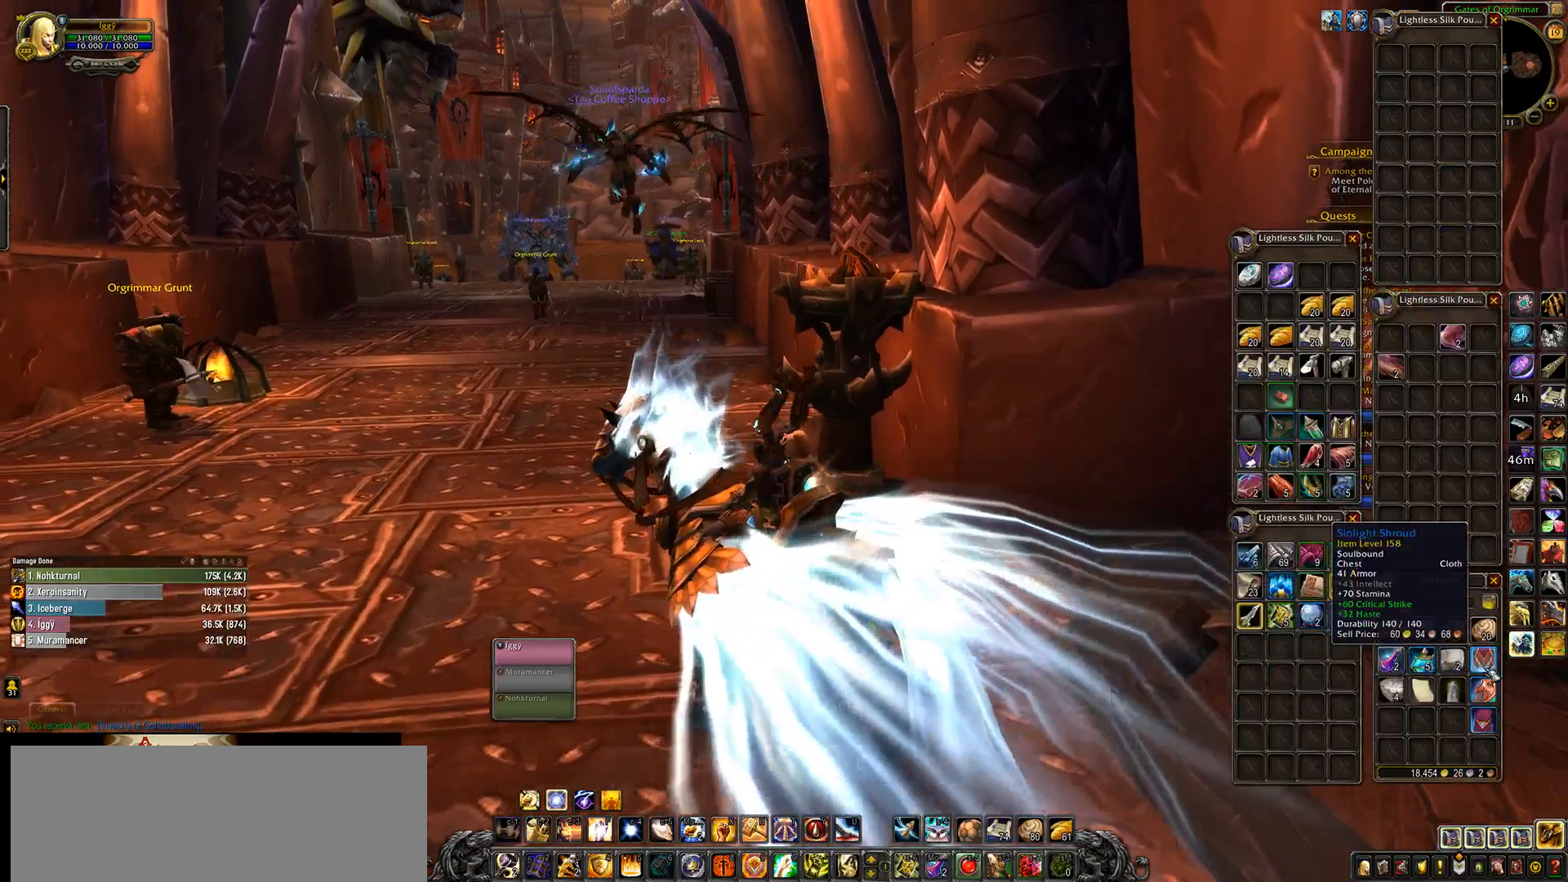
{"keys": ["return"], "mouse": [], "events": [[433, "return", "down"]]}
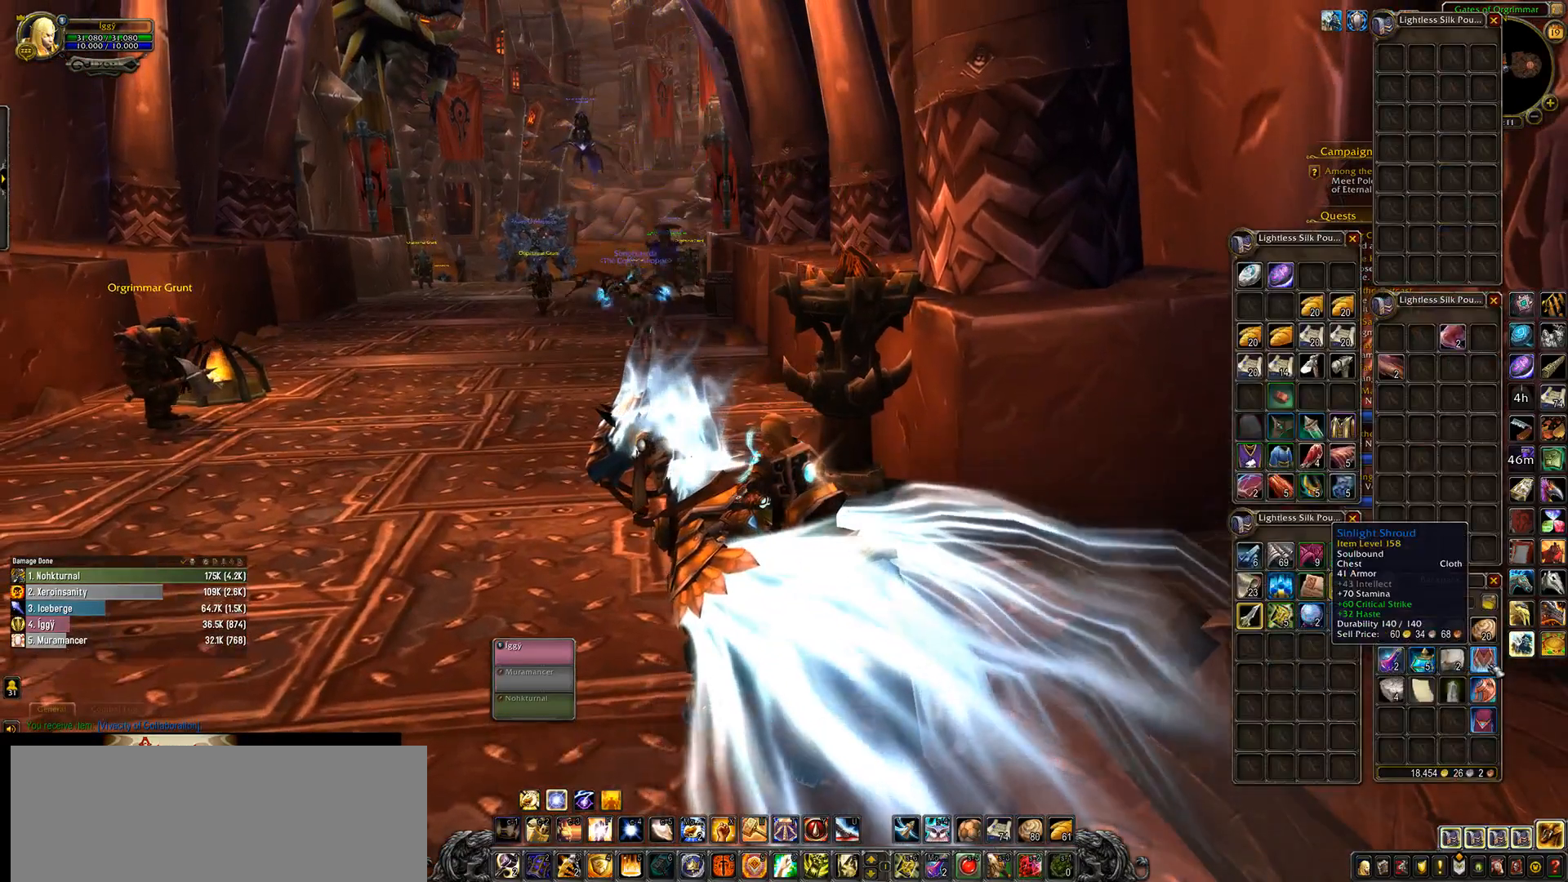
{"keys": [], "mouse": ["wheel"], "events": [[67, "return", "up"], [483, "mouse_wheel", "down"]]}
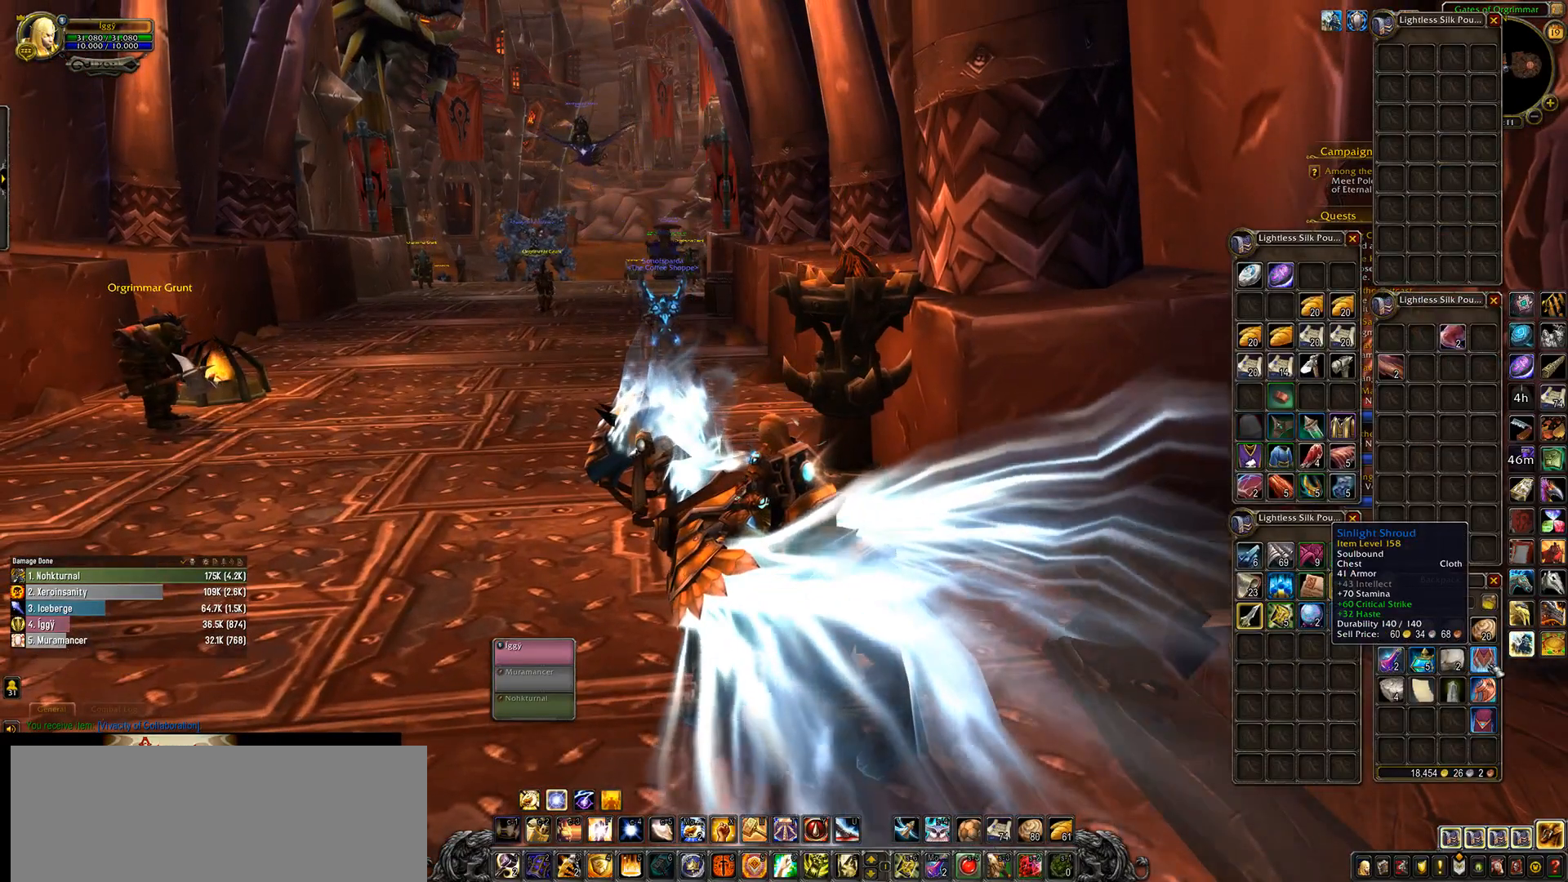
{"keys": [], "mouse": ["wheel"], "events": []}
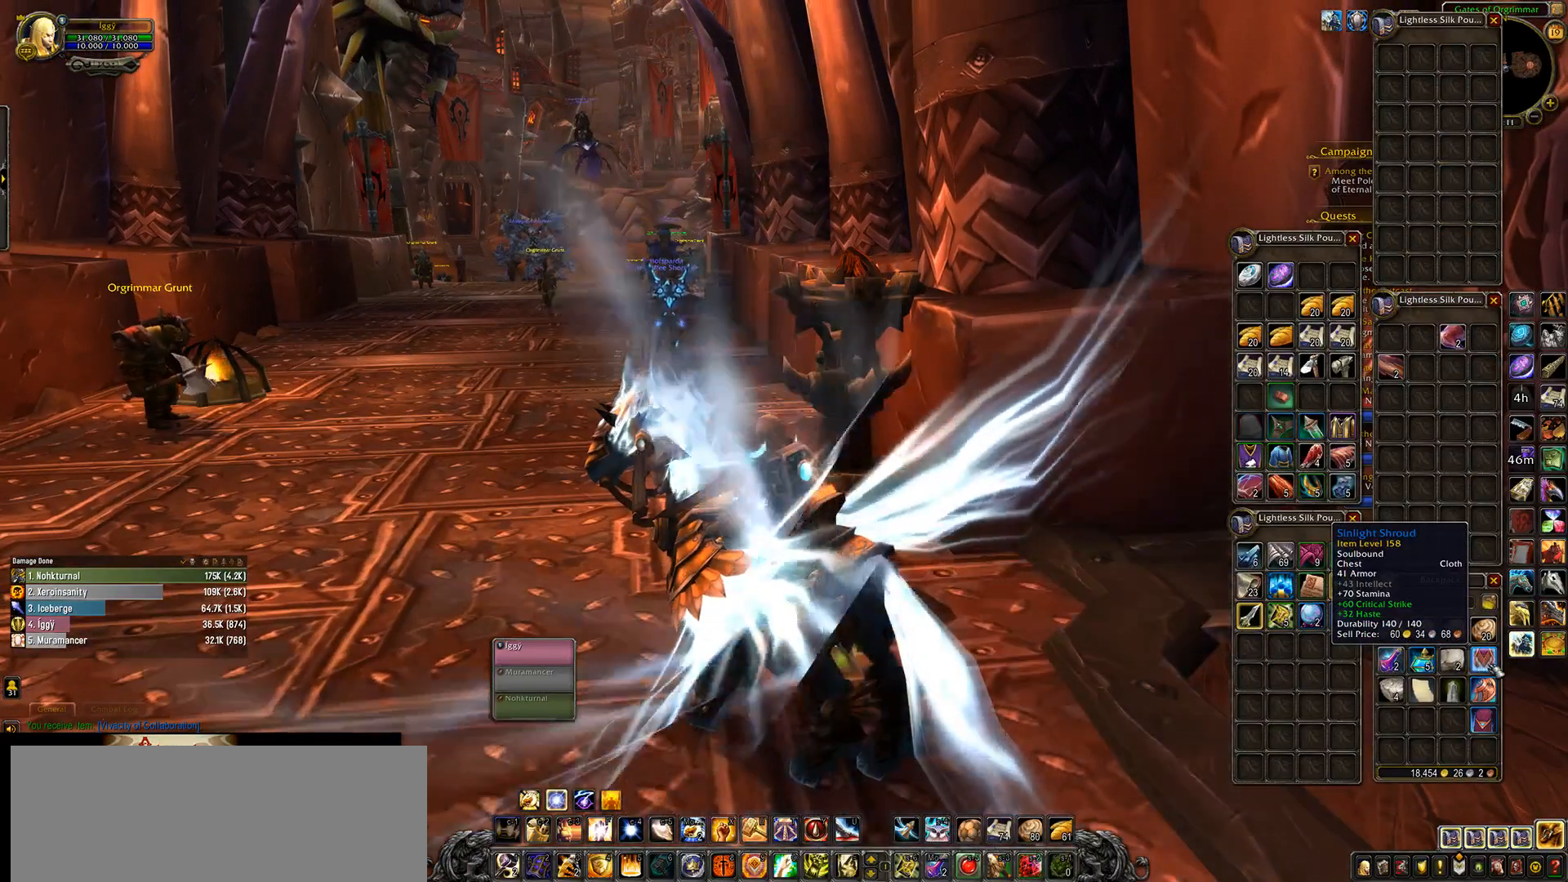
{"keys": [], "mouse": ["wheel"], "events": []}
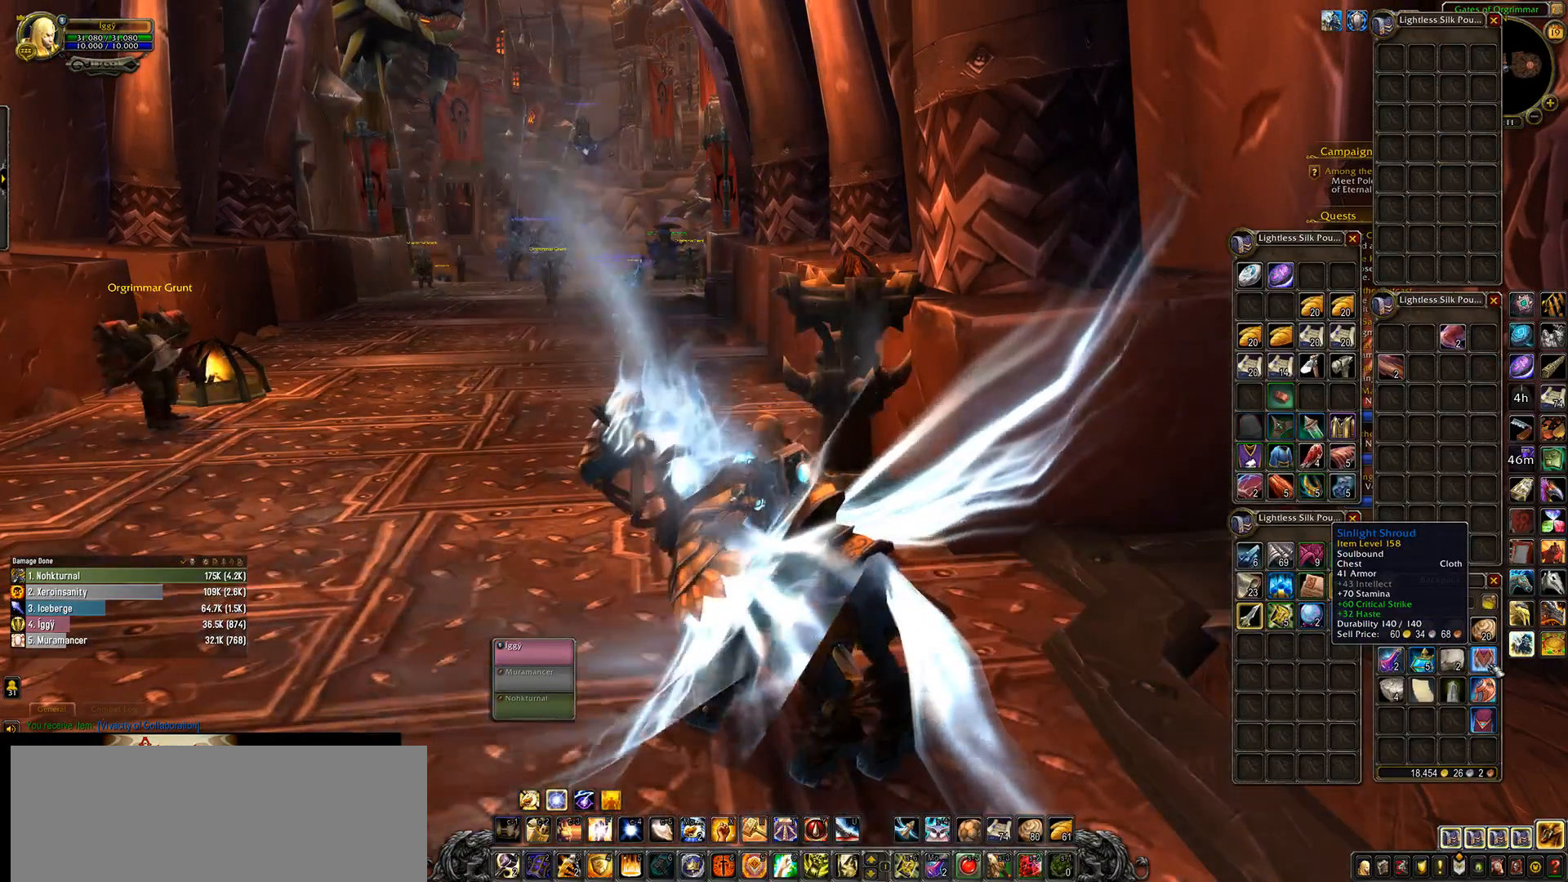
{"keys": [], "mouse": ["wheel"], "events": [[317, "/", "down"], [467, "/", "up"]]}
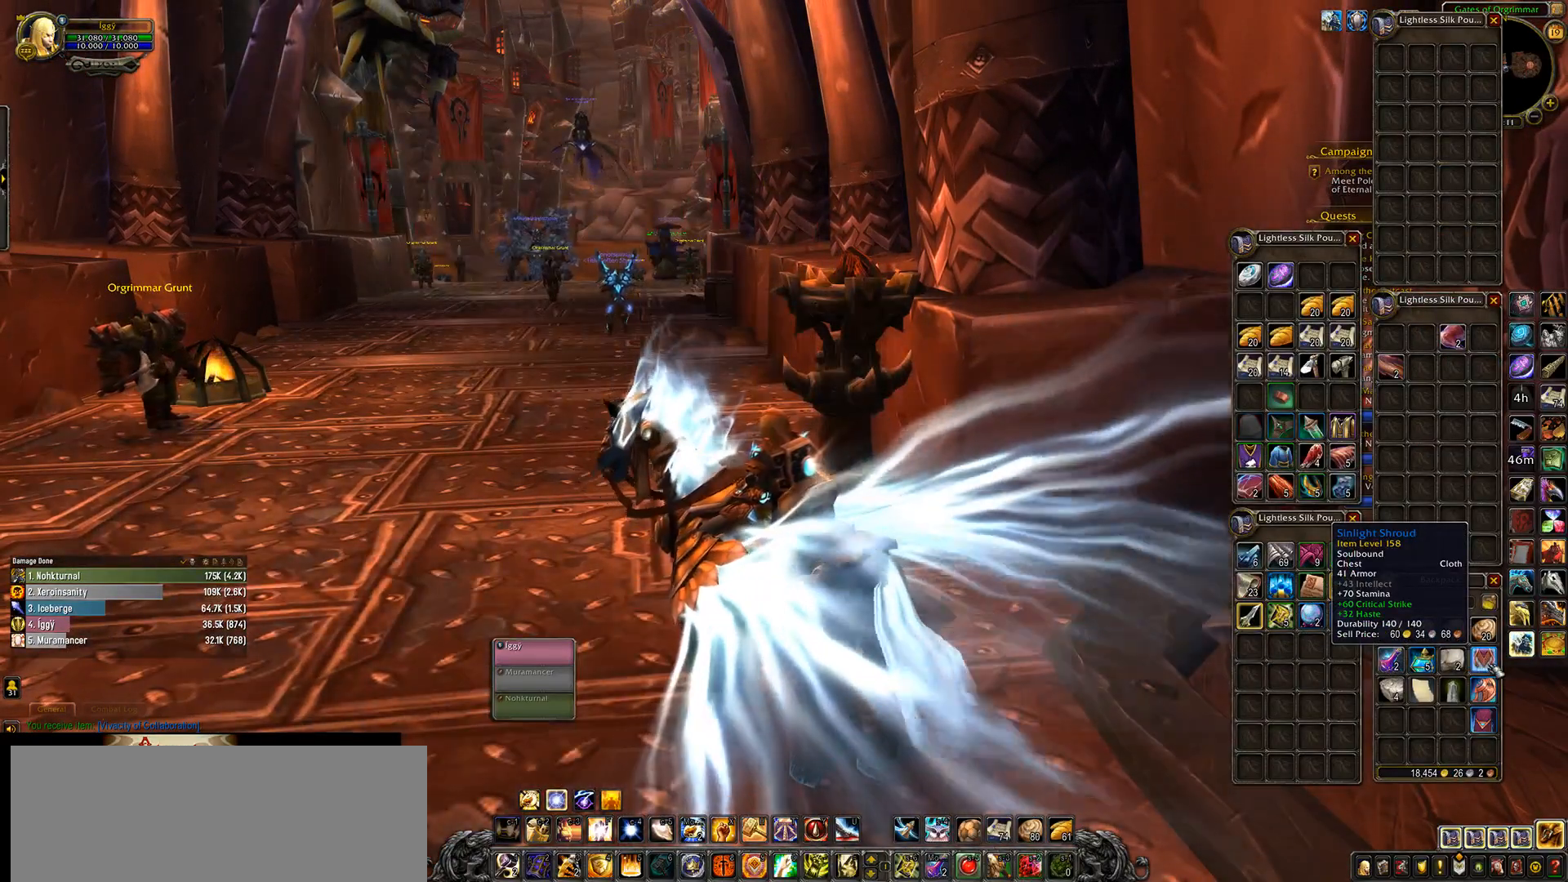
{"keys": ["space"], "mouse": ["wheel"], "events": [[300, "g", "down"], [417, "space", "down"], [433, "g", "up"]]}
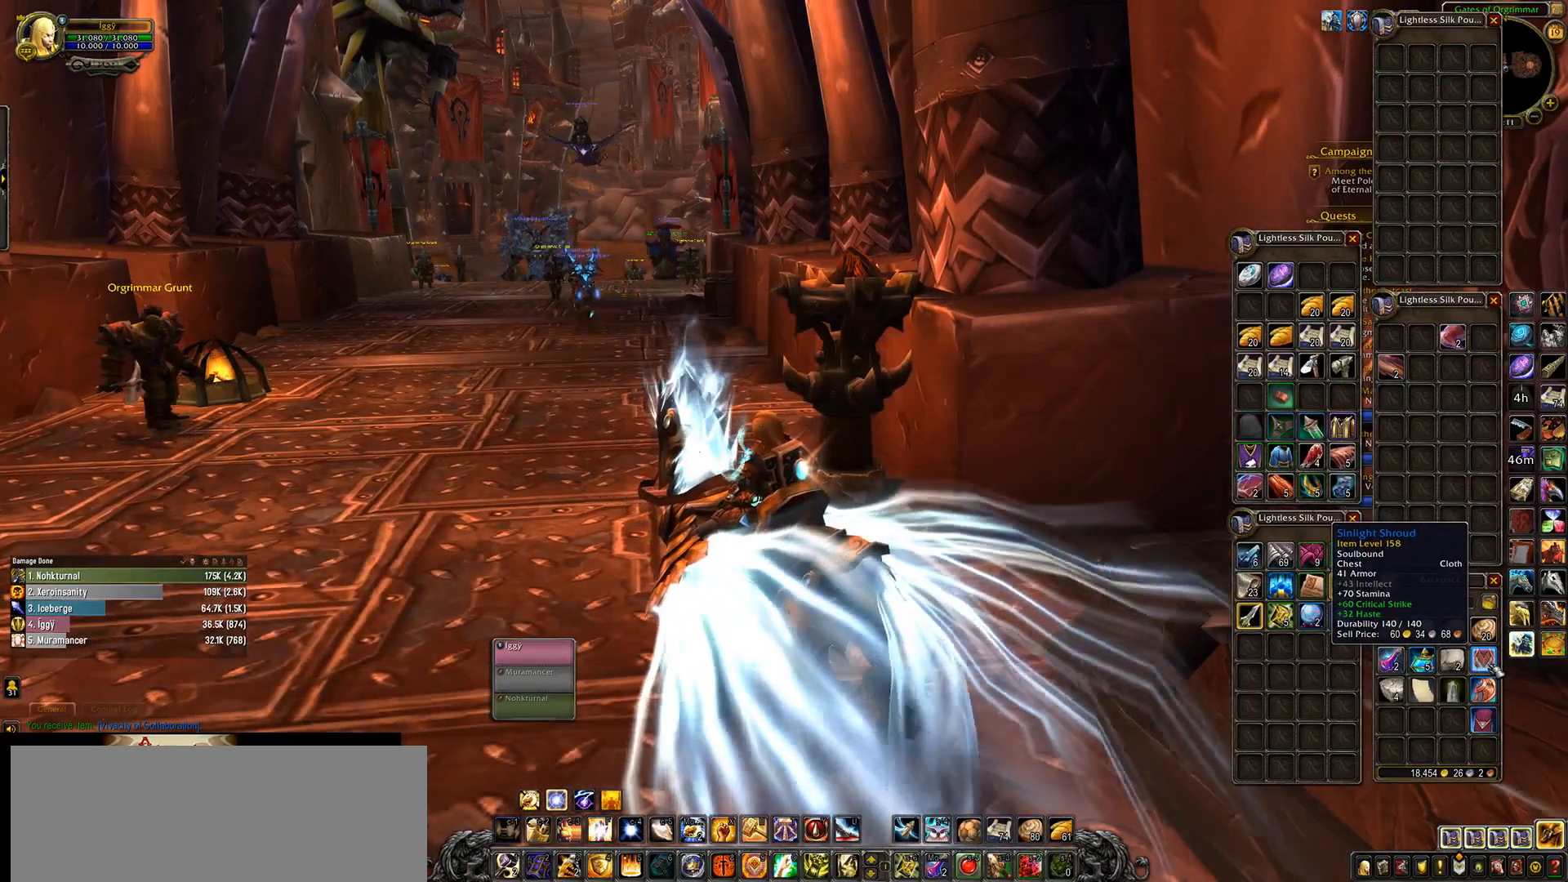
{"keys": ["shift_l"], "mouse": [], "events": [[17, "space", "up"], [267, "mouse_wheel", "up"], [317, "shift_l", "down"]]}
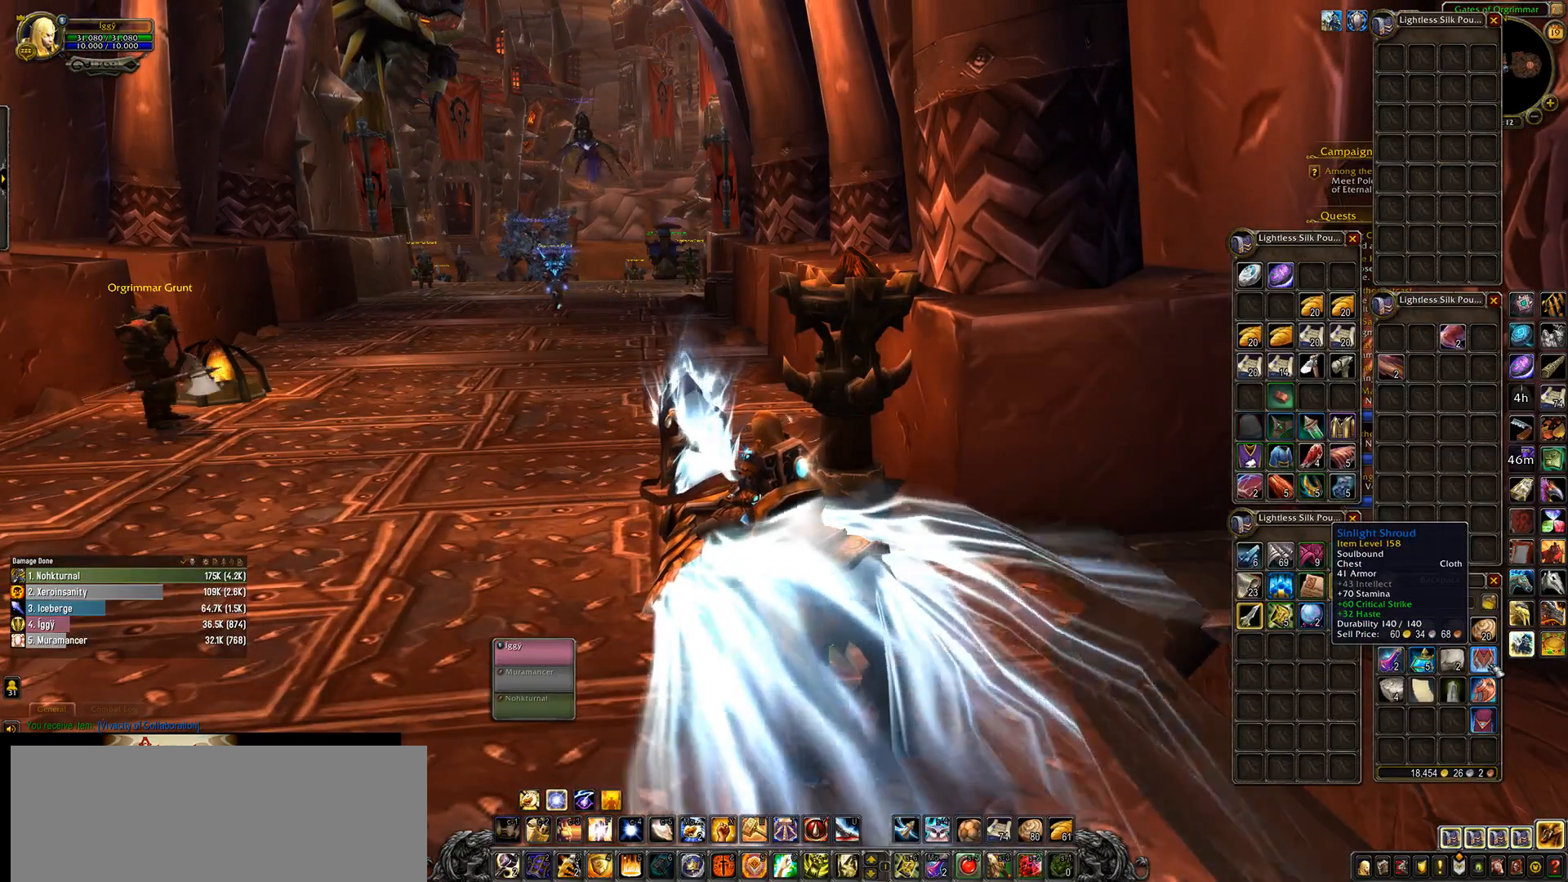
{"keys": ["return"], "mouse": [], "events": [[17, "mouse_left", "down"], [133, "mouse_left", "up"], [200, "shift_l", "up"], [467, "return", "down"]]}
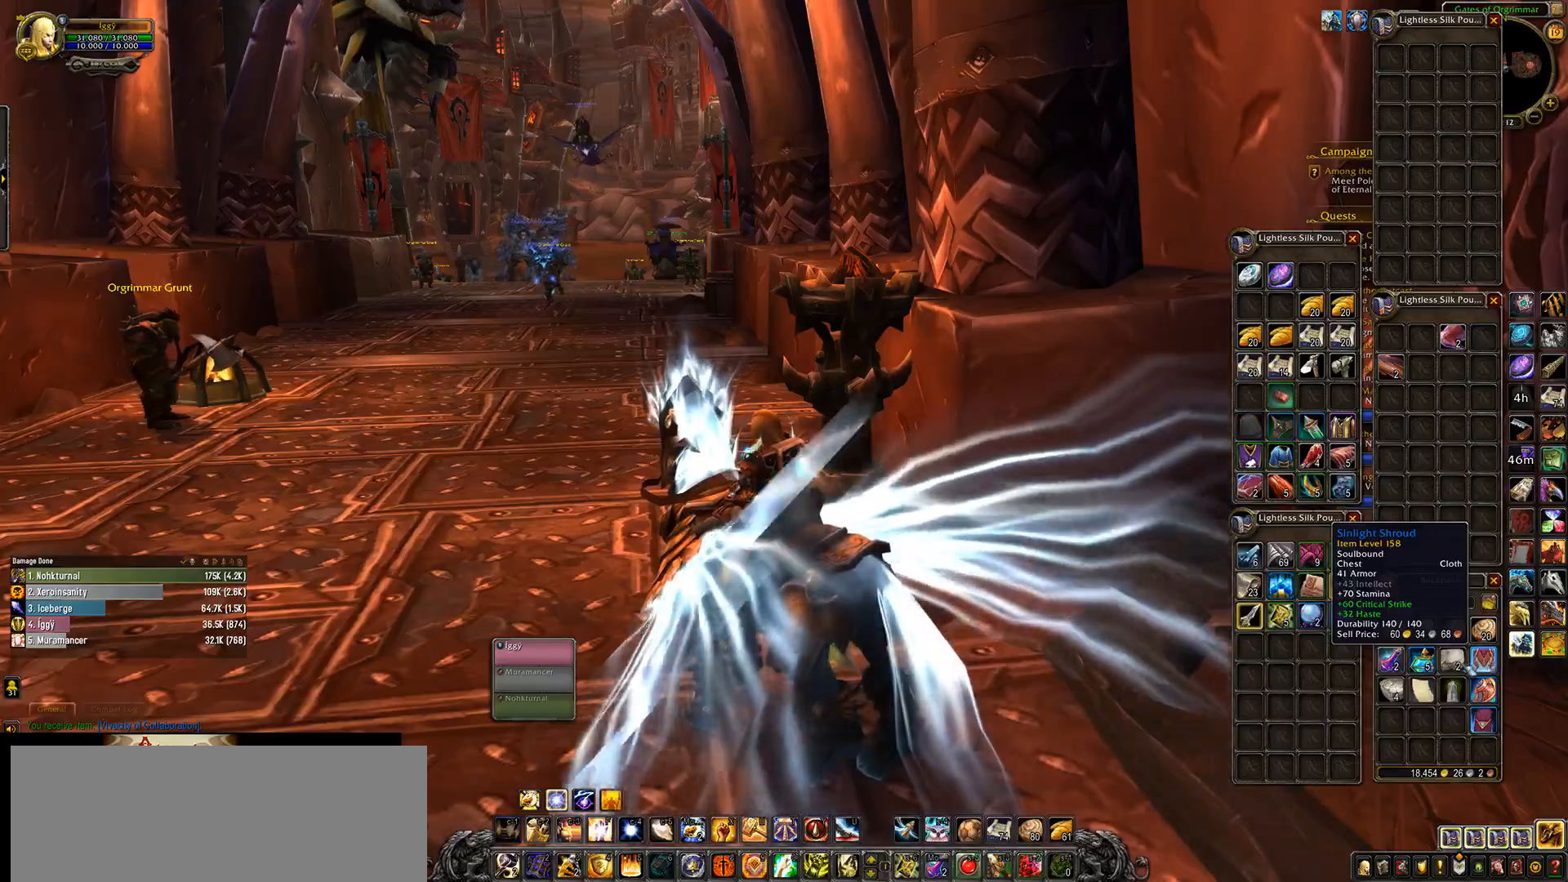
{"keys": [], "mouse": ["left", "right"], "events": [[117, "return", "up"], [367, "mouse_left", "down"], [383, "mouse_right", "down"]]}